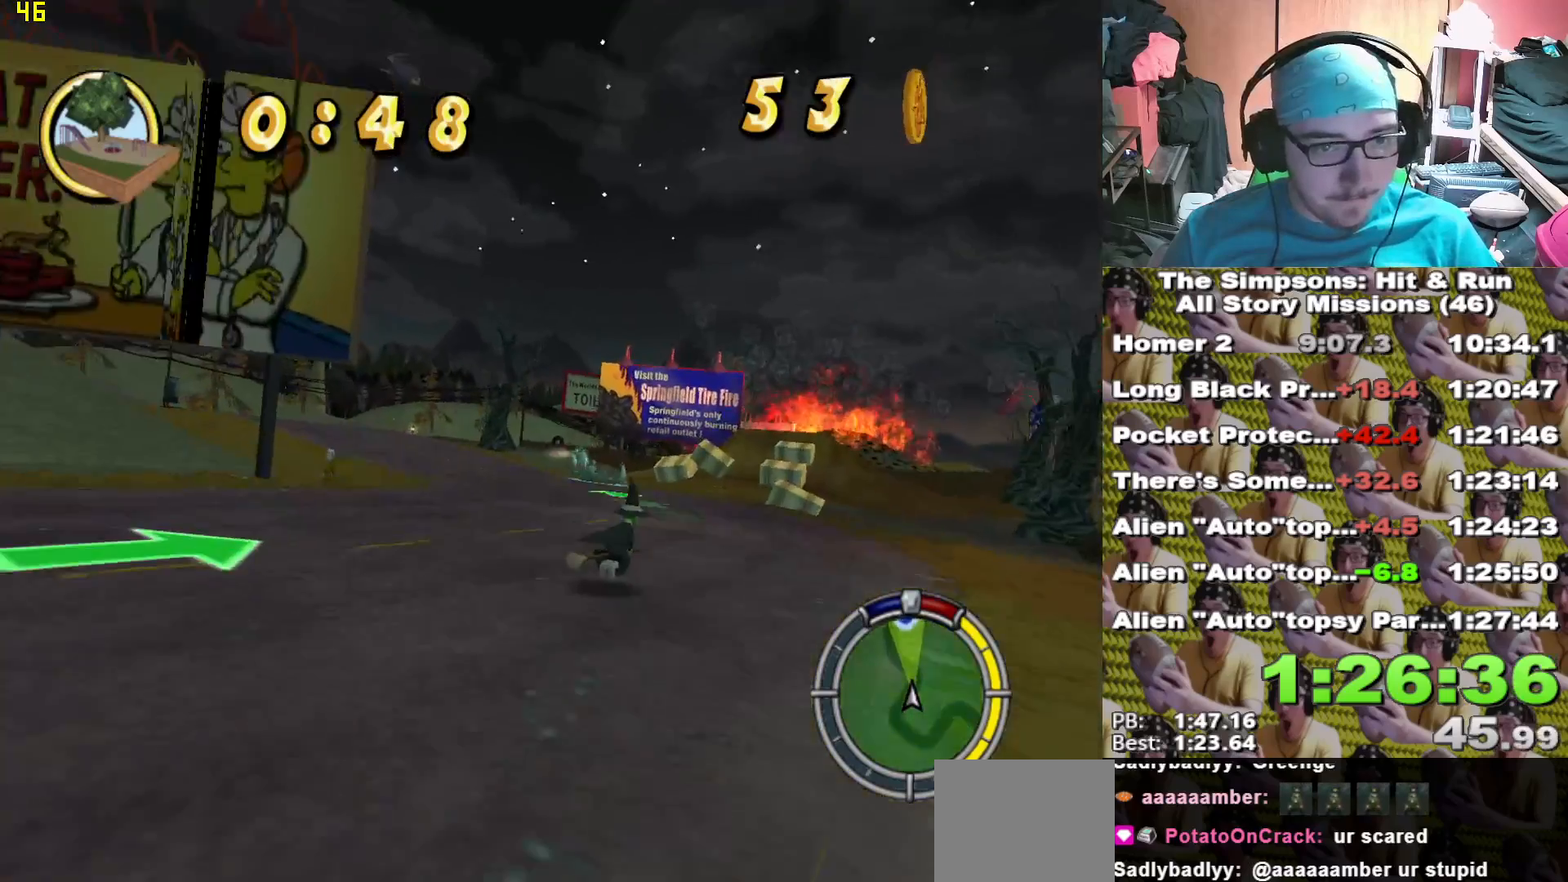
Gameplay with a controller (Xbox layout); each line is a JSON object with the inputs held at the frame after it (dt_ms = milliseconds from this image to that frame). "events" lists button and stick changes between this image and that frame as [ms after this image, input, new state], when the widget could be followed in between. Not read: DPAD_UP.
{"dt_ms": 500, "buttons": ["X"], "left_stick": "center", "right_stick": "center", "events": [[300, "left_stick", "center"]]}
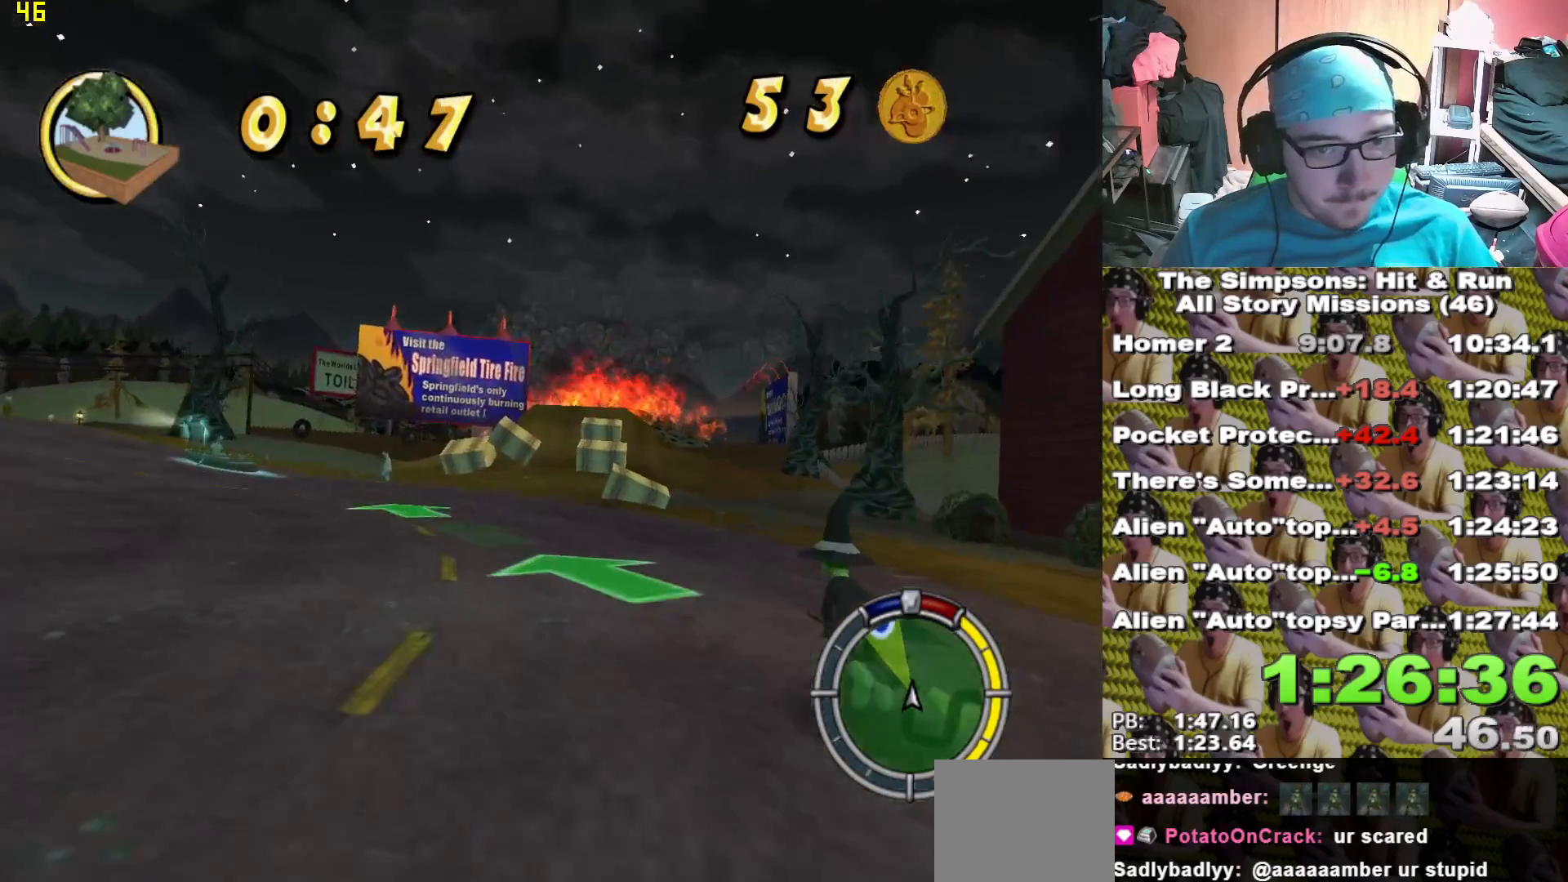
{"dt_ms": 500, "buttons": ["X"], "left_stick": "center", "right_stick": "center"}
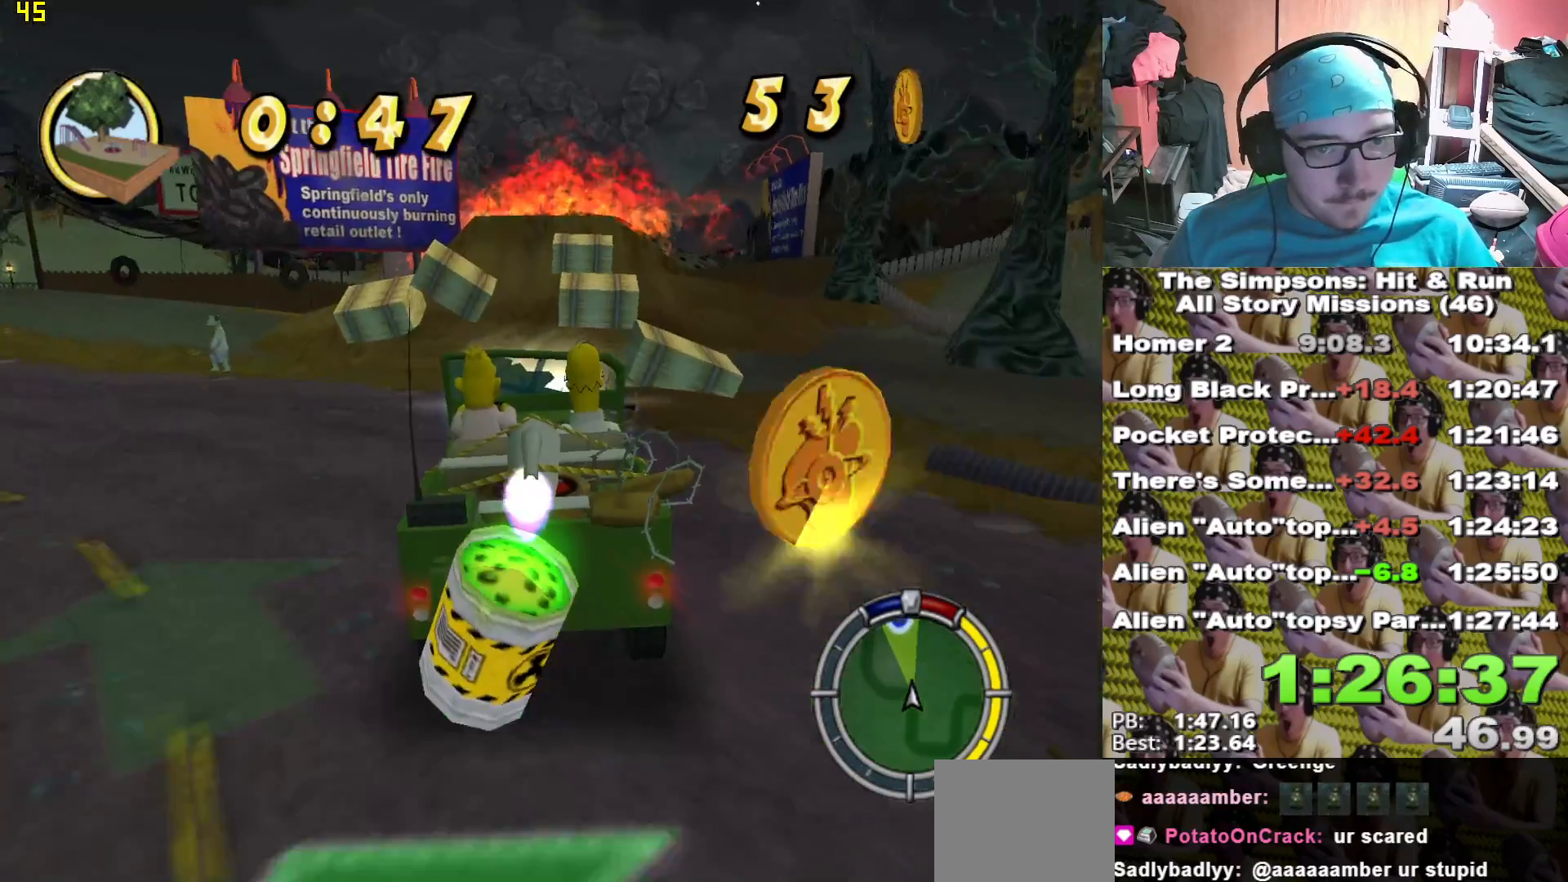
{"dt_ms": 500, "buttons": ["X"], "left_stick": "center", "right_stick": "center", "events": [[267, "left_stick", "right"], [383, "left_stick", "center"]]}
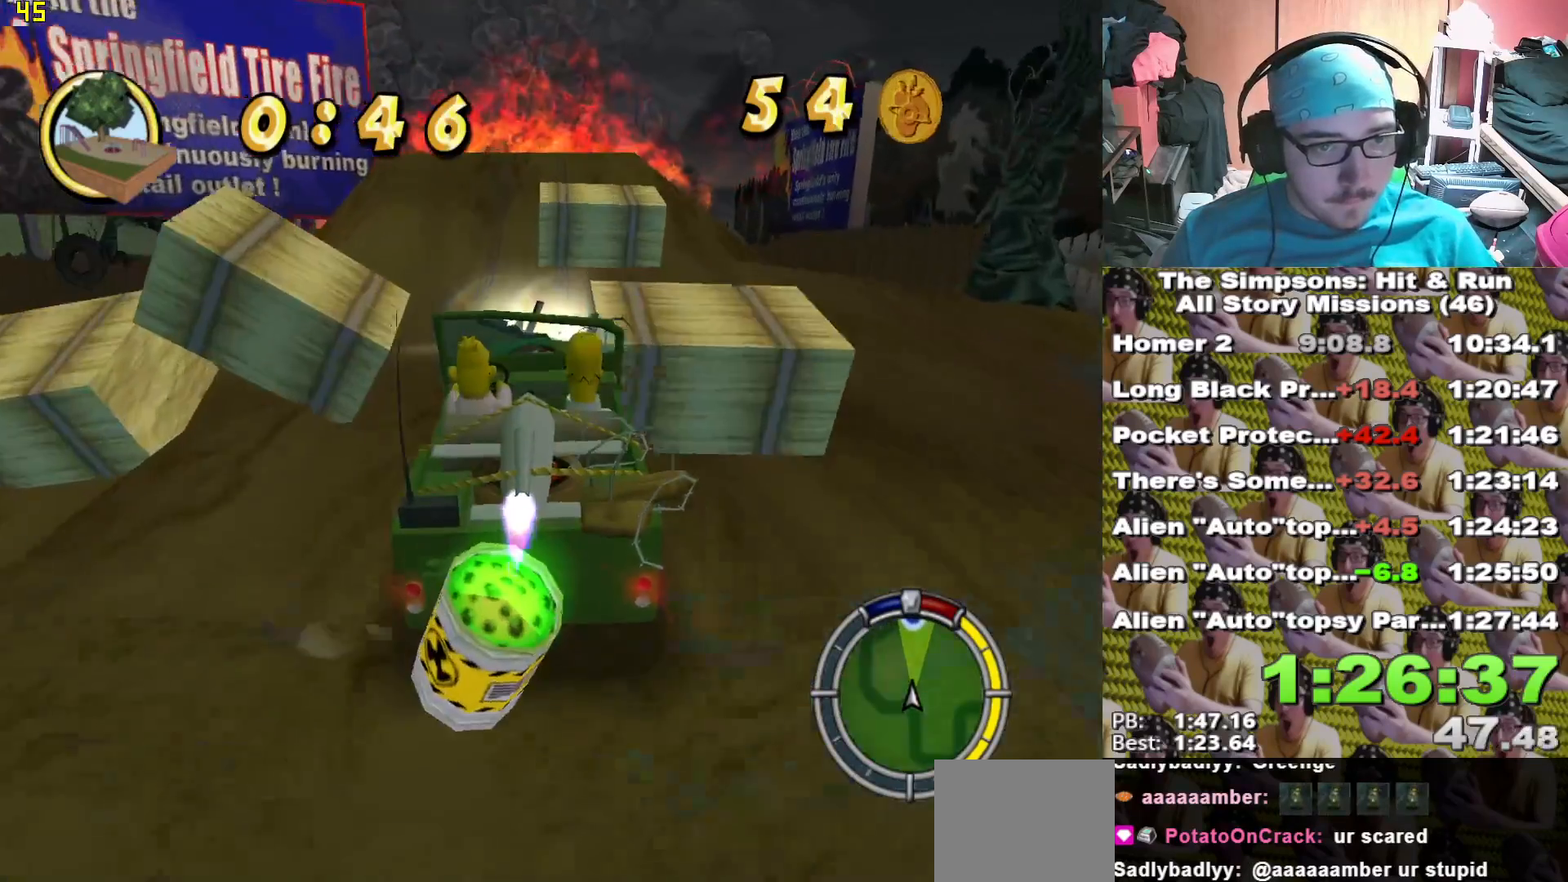
{"dt_ms": 500, "buttons": ["X"], "left_stick": "right", "right_stick": "center"}
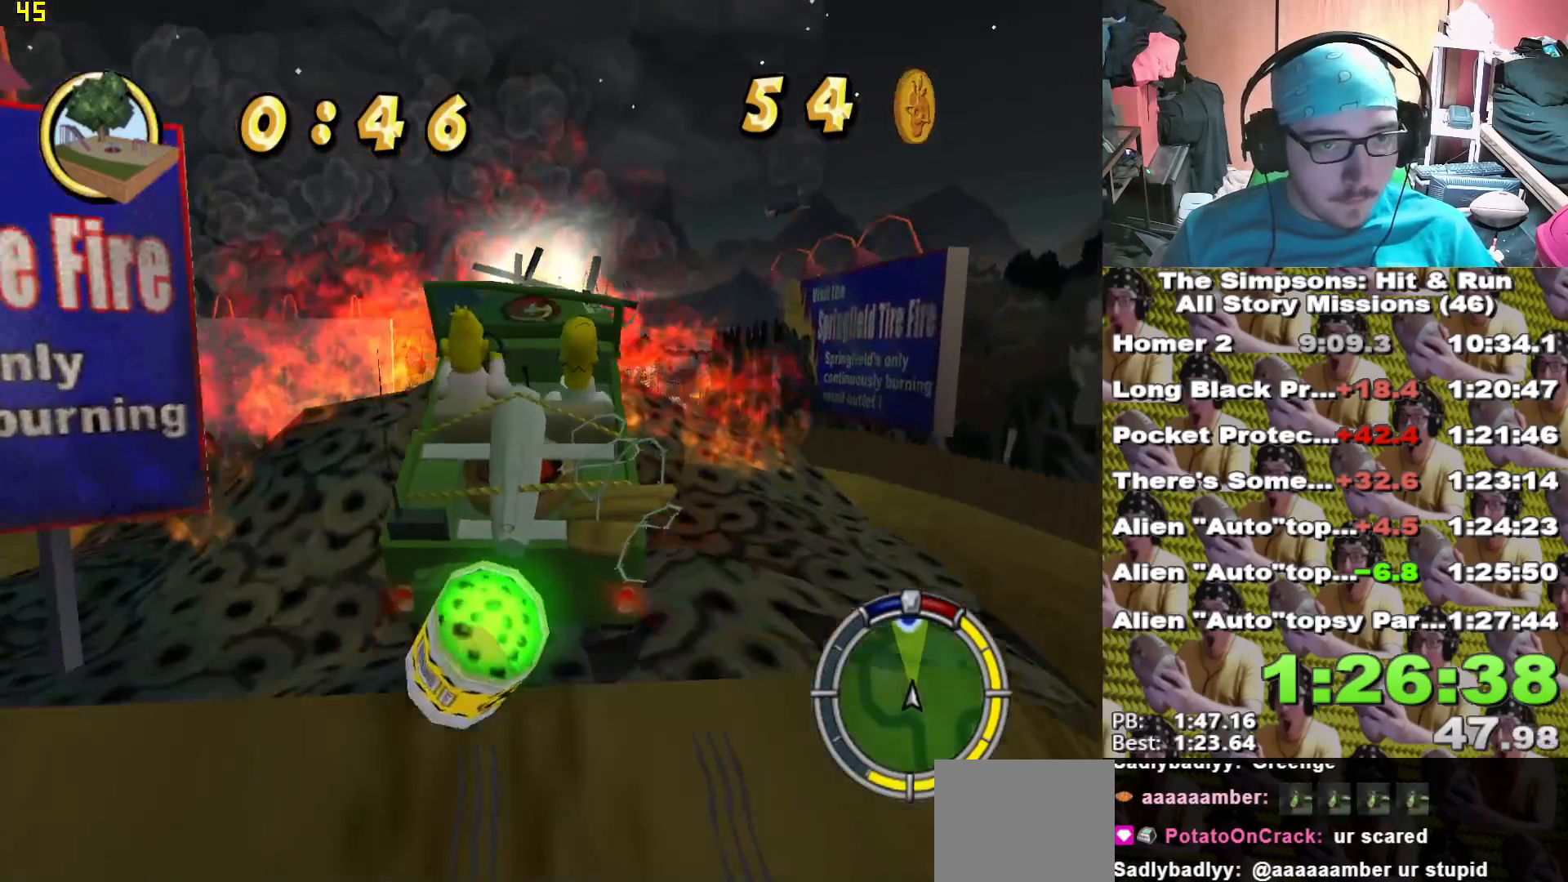
{"dt_ms": 500, "buttons": ["X"], "left_stick": "down-right", "right_stick": "center", "events": [[450, "left_stick", "down-right"]]}
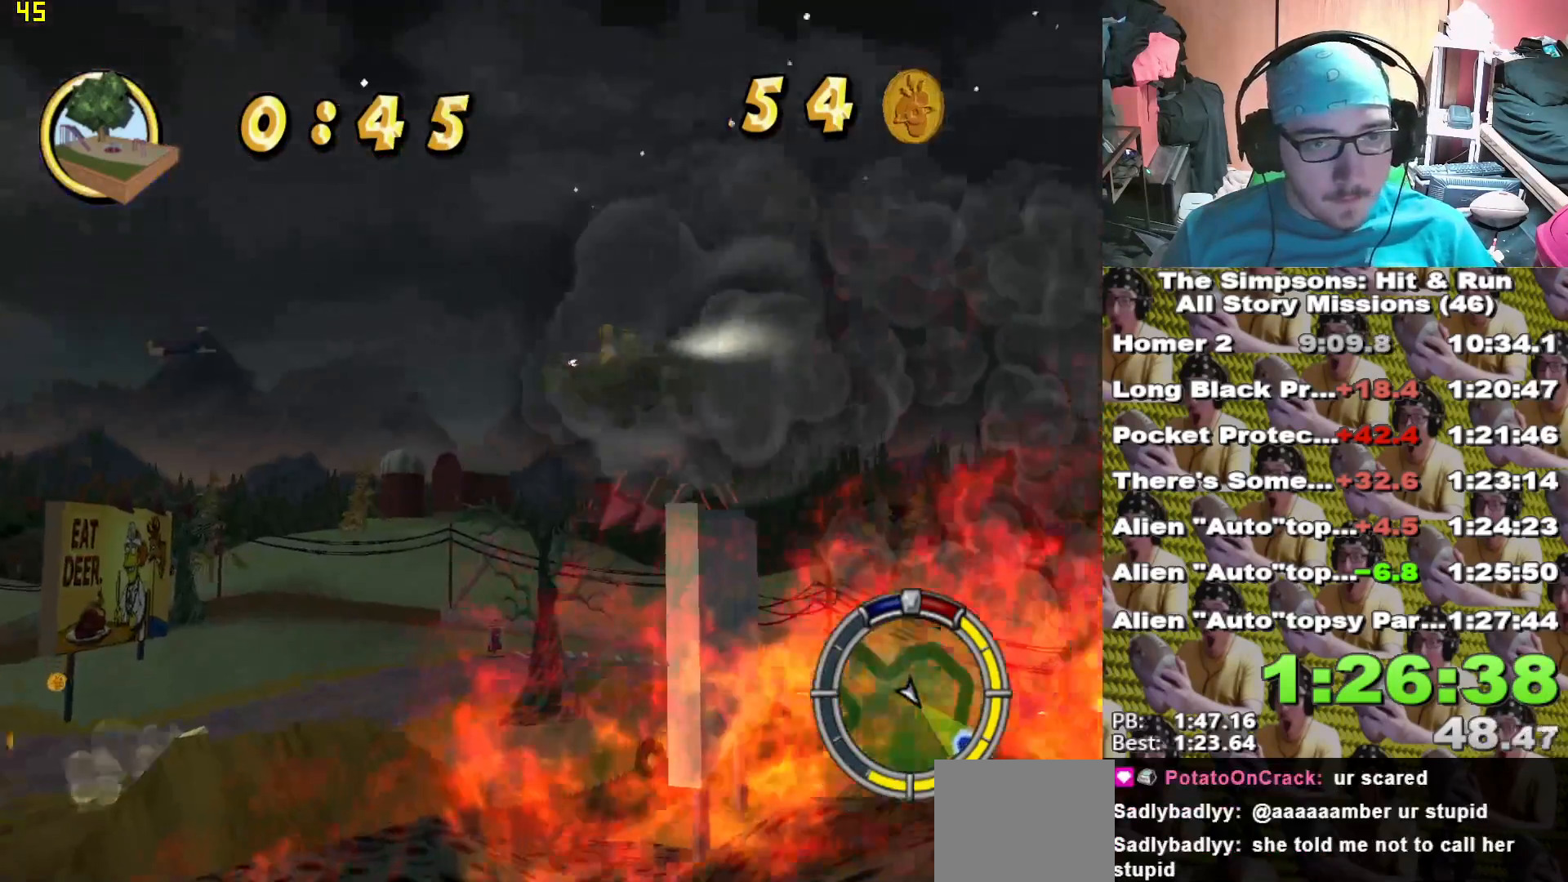
{"dt_ms": 1000, "buttons": [], "left_stick": "right", "right_stick": "center"}
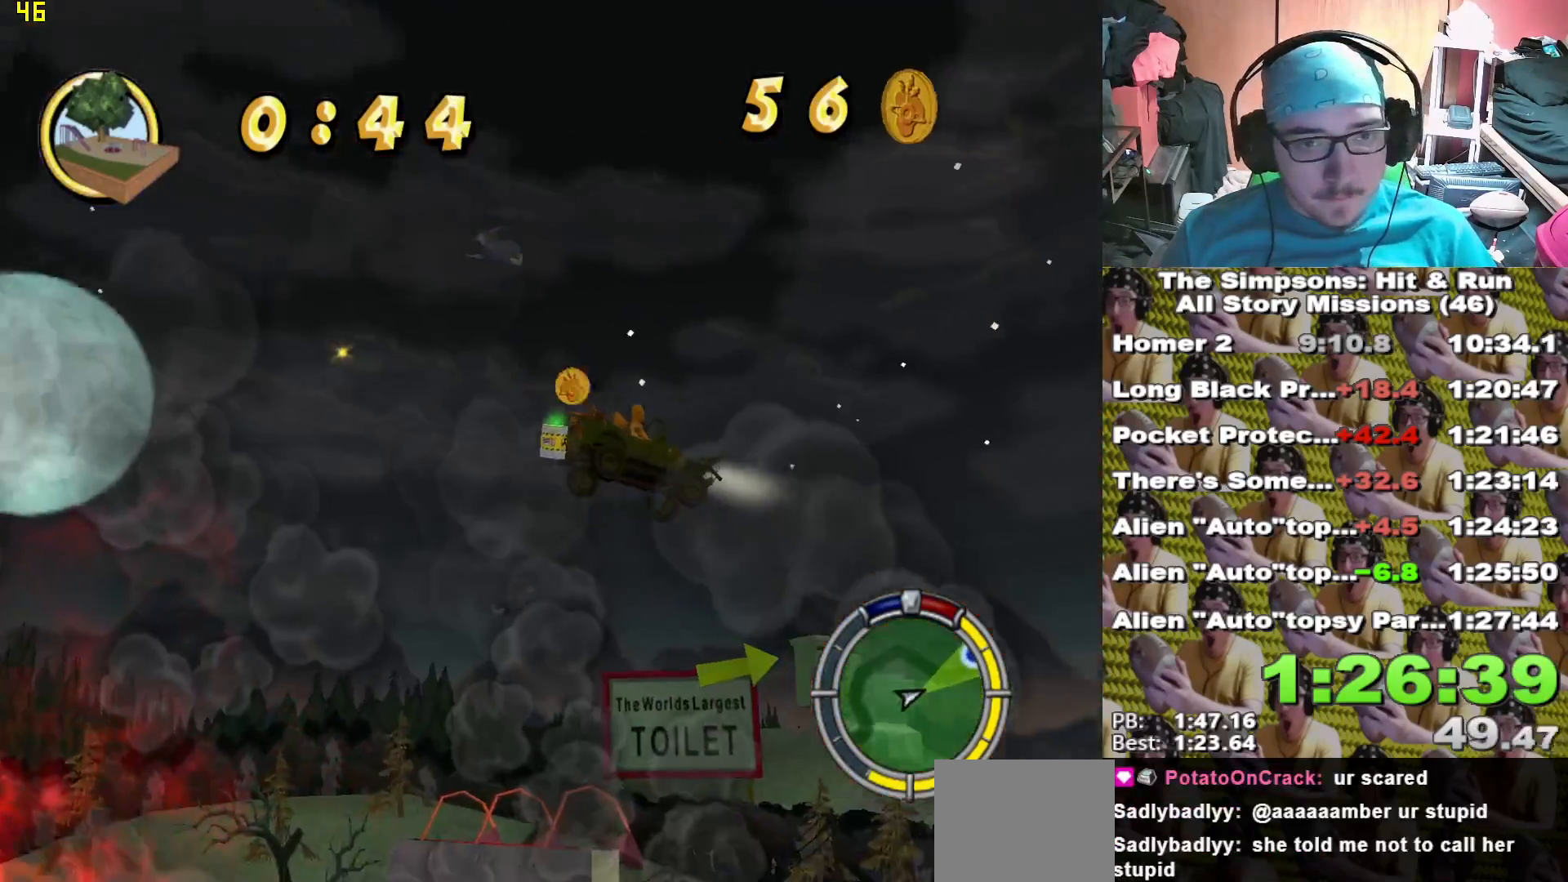
{"dt_ms": 500, "buttons": [], "left_stick": "right", "right_stick": "center"}
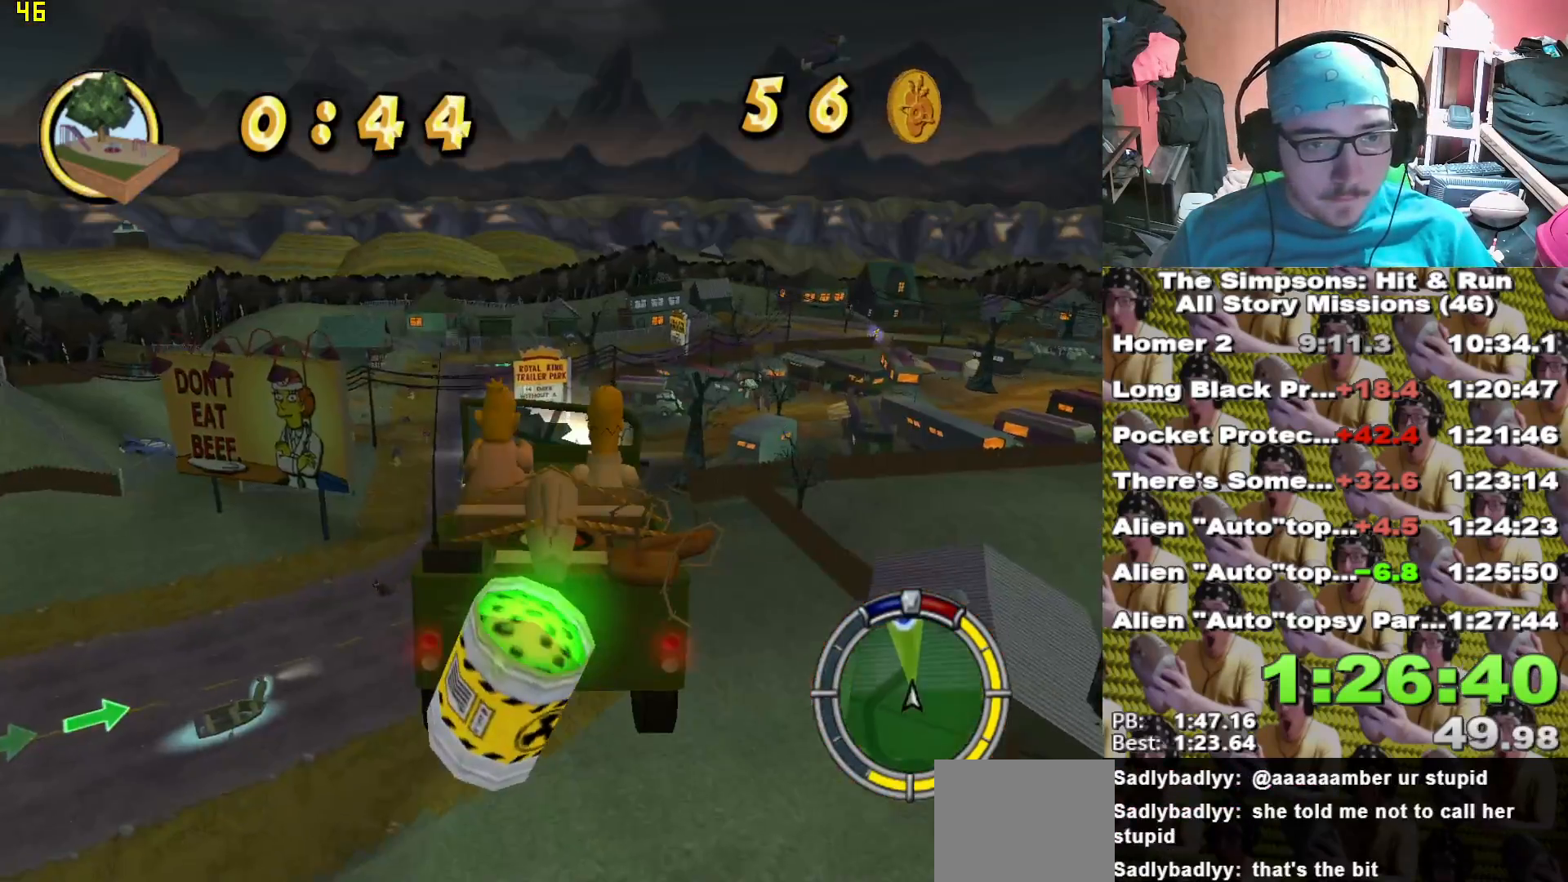
{"dt_ms": 500, "buttons": [], "left_stick": "left", "right_stick": "center", "events": [[50, "left_stick", "center"], [450, "left_stick", "left"]]}
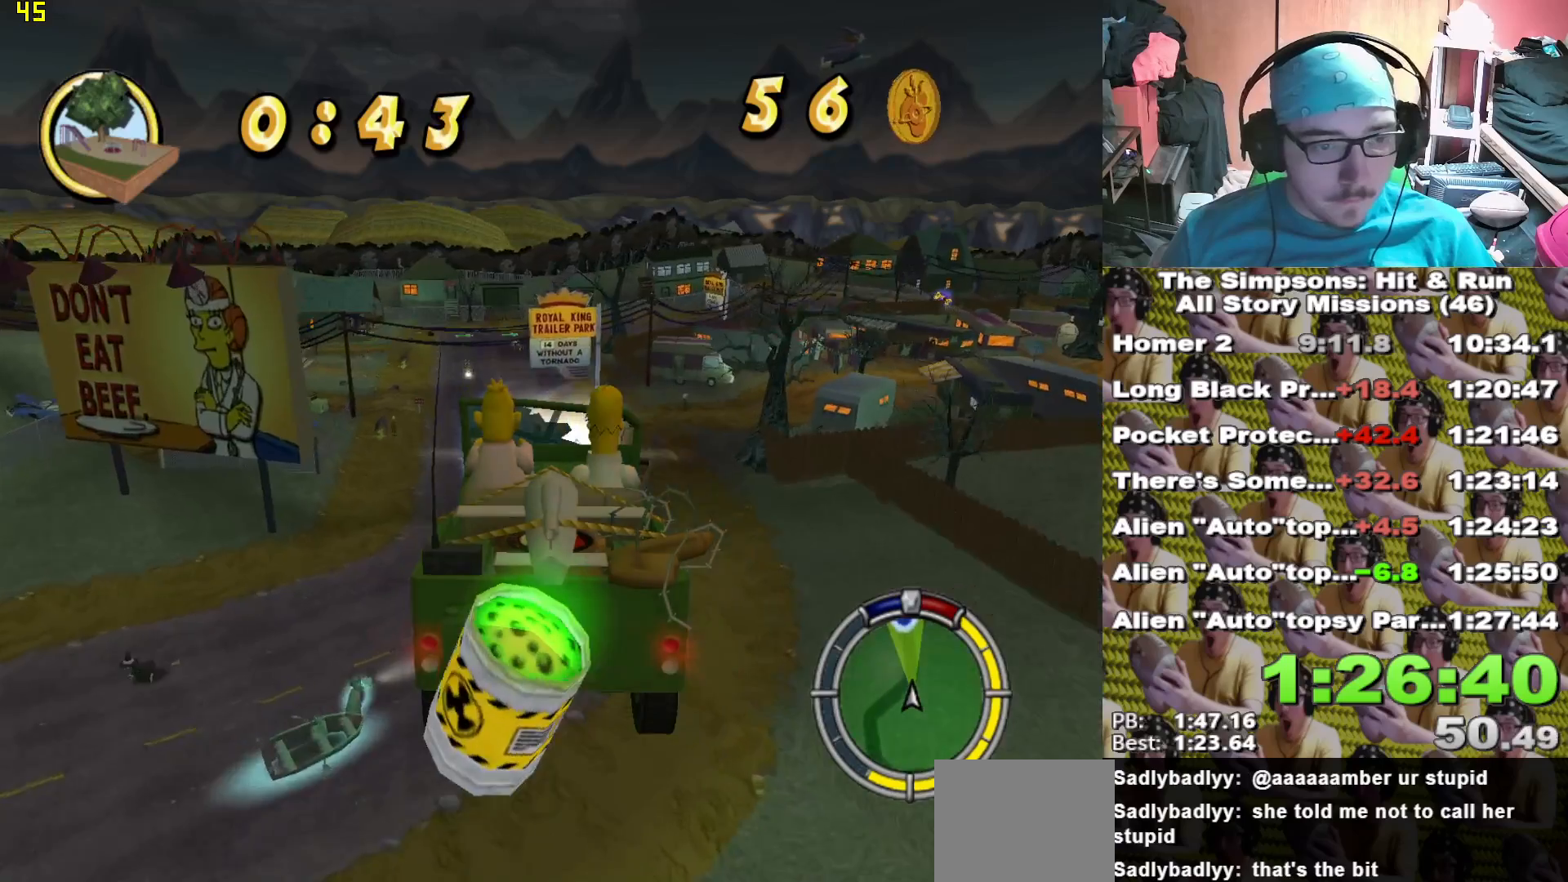
{"dt_ms": 500, "buttons": [], "left_stick": "left", "right_stick": "center", "events": [[167, "A", "down"], [400, "A", "up"]]}
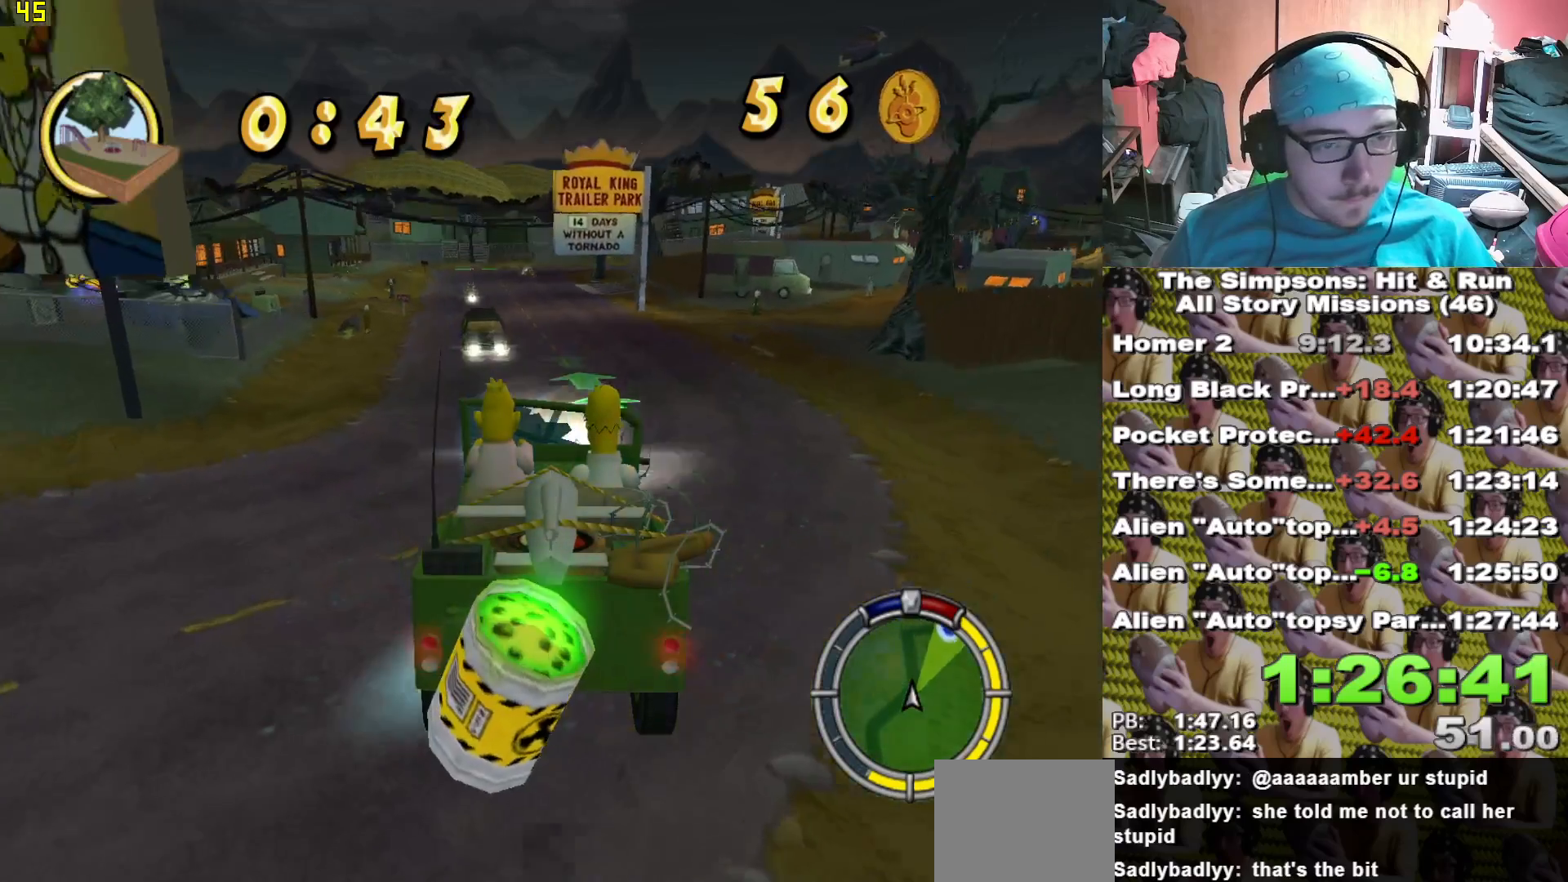
{"dt_ms": 500, "buttons": ["X"], "left_stick": "left", "right_stick": "center", "events": [[50, "left_stick", "center"], [167, "X", "down"], [167, "left_stick", "right"], [233, "X", "up"], [450, "X", "down"], [483, "left_stick", "left"]]}
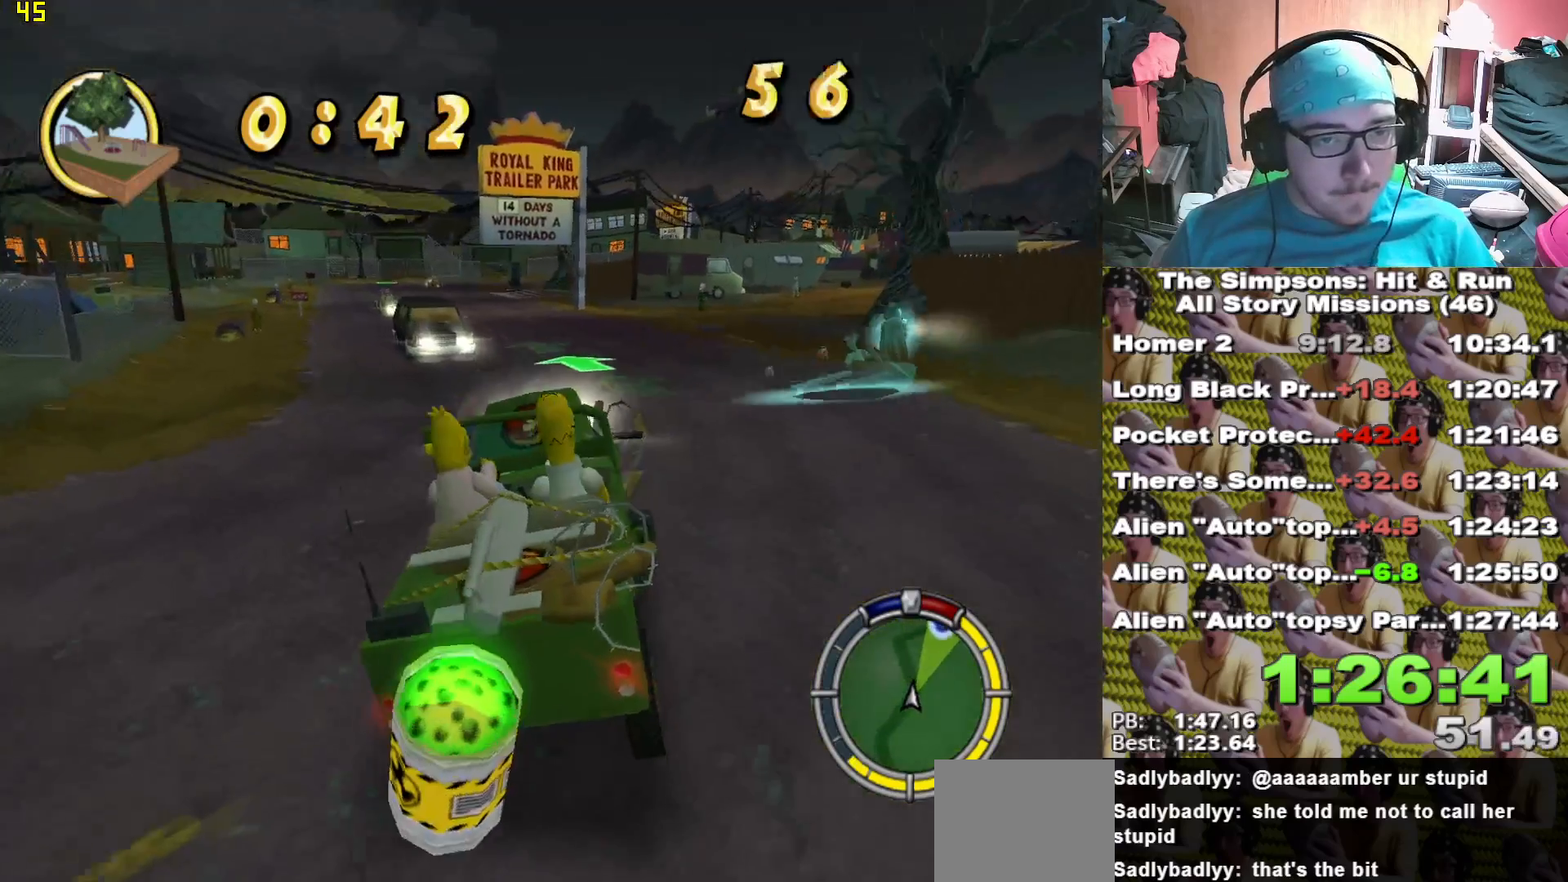
{"dt_ms": 500, "buttons": ["X"], "left_stick": "center", "right_stick": "center", "events": [[50, "left_stick", "center"], [133, "left_stick", "right"], [233, "L1", "down"], [233, "left_stick", "left"], [283, "left_stick", "up-left"], [367, "L1", "up"], [417, "left_stick", "center"]]}
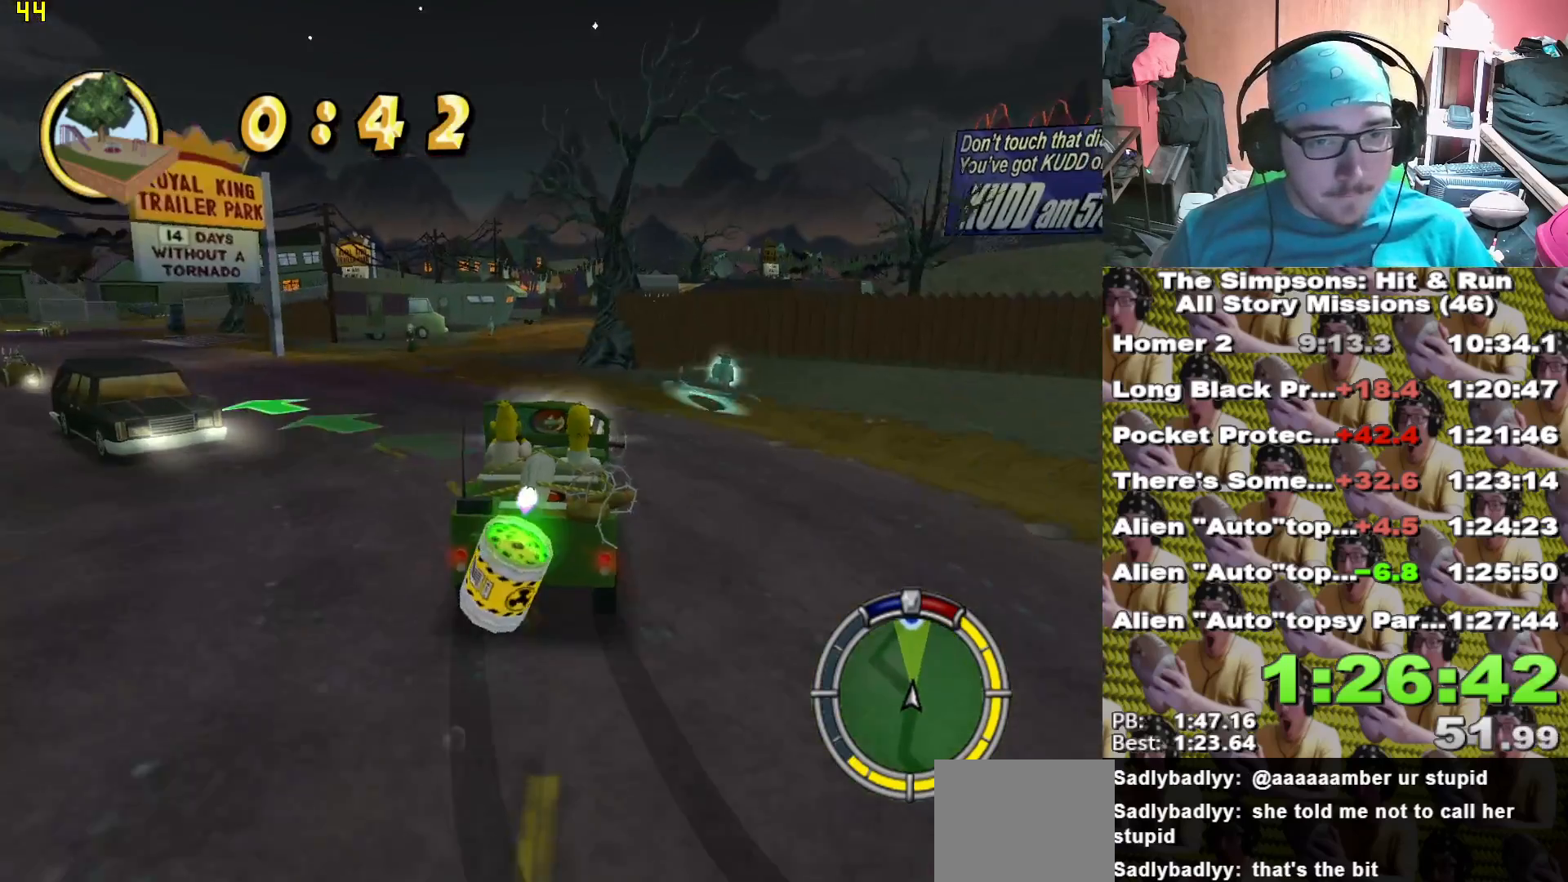
{"dt_ms": 500, "buttons": ["X"], "left_stick": "center", "right_stick": "center", "events": [[67, "L1", "down"], [100, "left_stick", "left"], [167, "L1", "up"], [200, "left_stick", "center"], [350, "left_stick", "right"], [450, "left_stick", "center"]]}
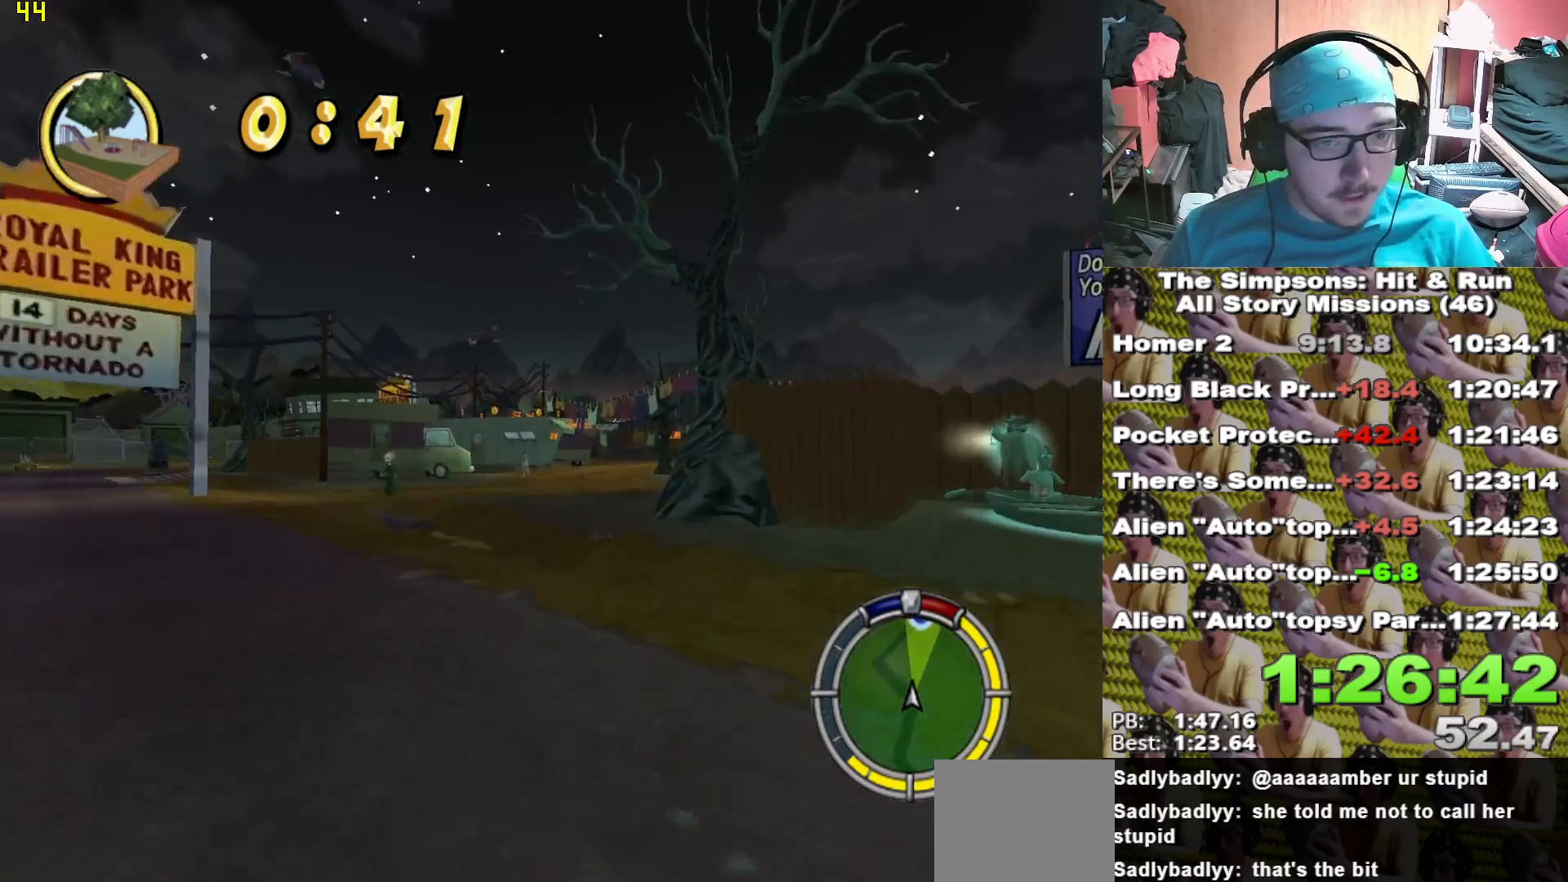
{"dt_ms": 500, "buttons": ["X"], "left_stick": "right", "right_stick": "center", "events": [[217, "left_stick", "left"], [333, "left_stick", "center"], [483, "left_stick", "right"]]}
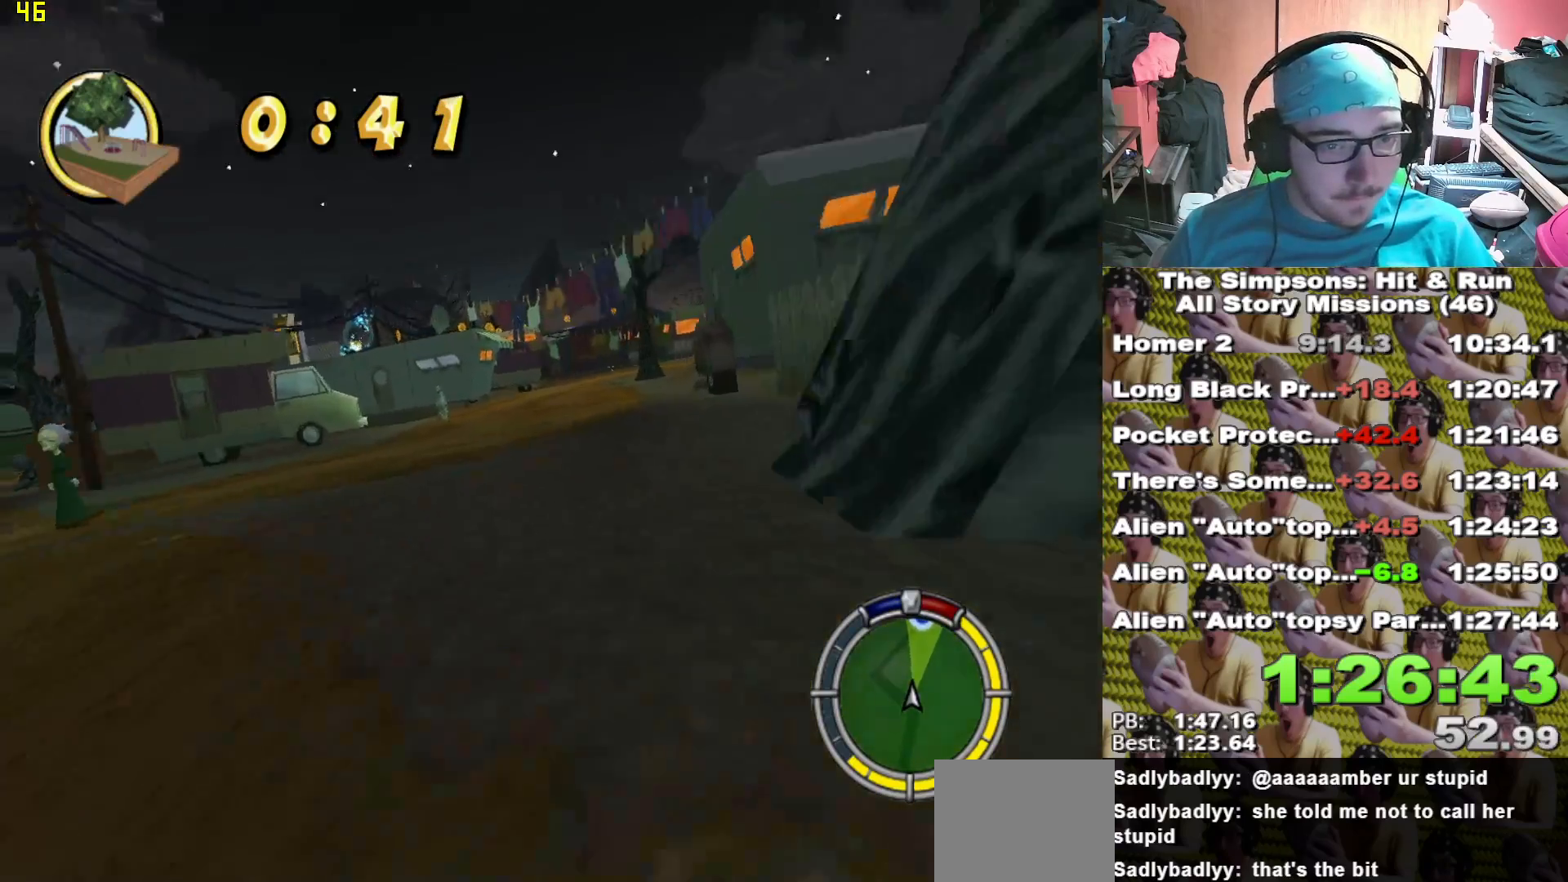
{"dt_ms": 500, "buttons": ["X"], "left_stick": "center", "right_stick": "center", "events": [[83, "X", "up"], [200, "A", "down"], [233, "A", "up"], [283, "left_stick", "up"], [350, "X", "down"], [350, "left_stick", "left"], [467, "left_stick", "center"]]}
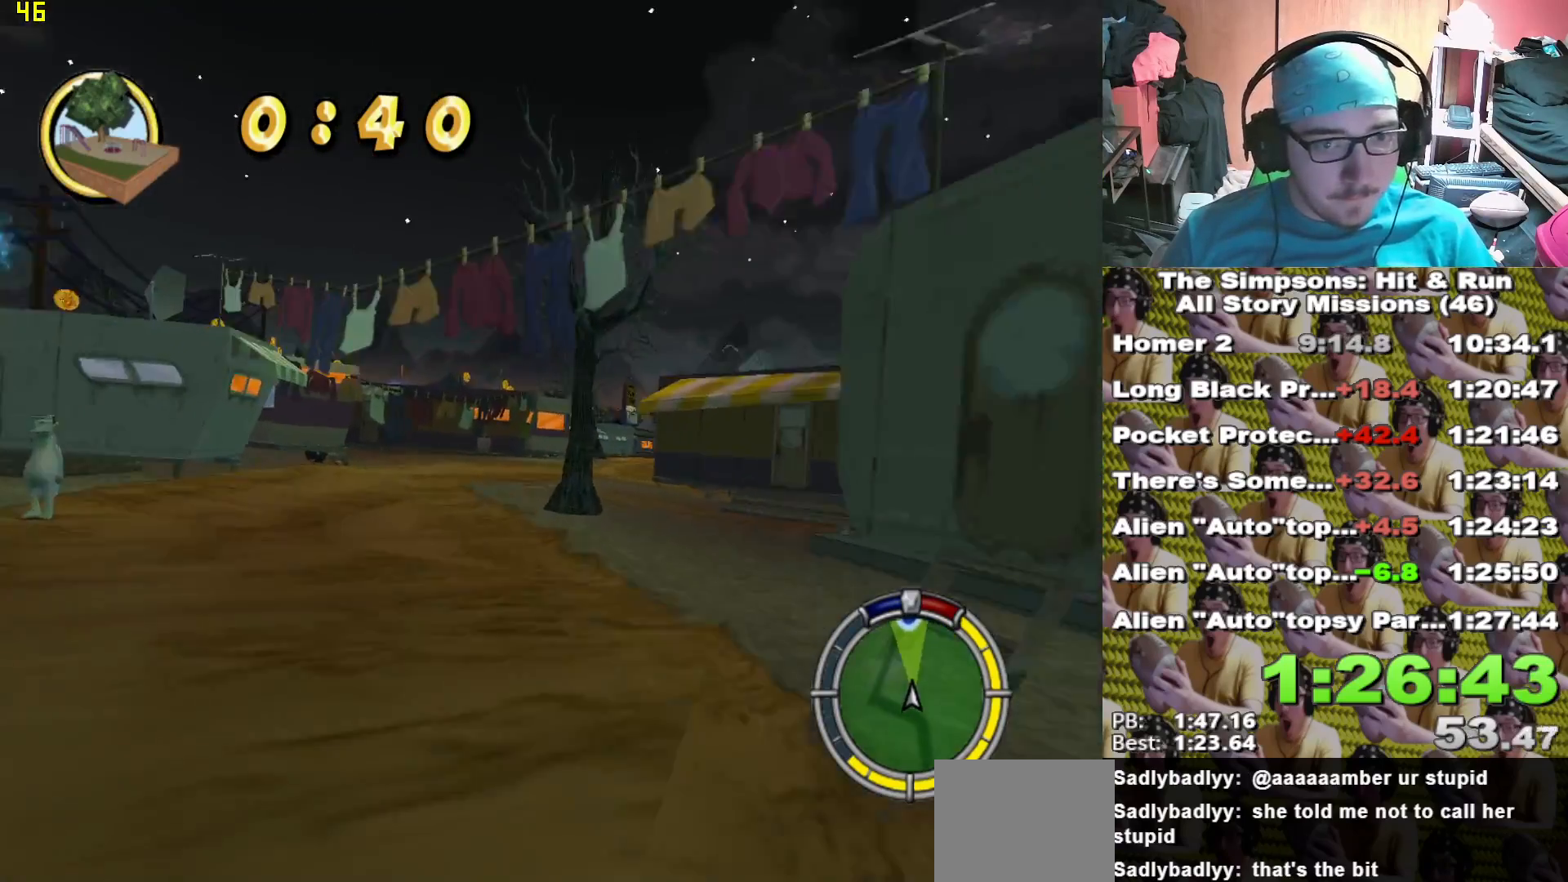
{"dt_ms": 500, "buttons": [], "left_stick": "right", "right_stick": "center", "events": [[100, "left_stick", "right"], [217, "X", "up"], [267, "A", "down"], [367, "A", "up"]]}
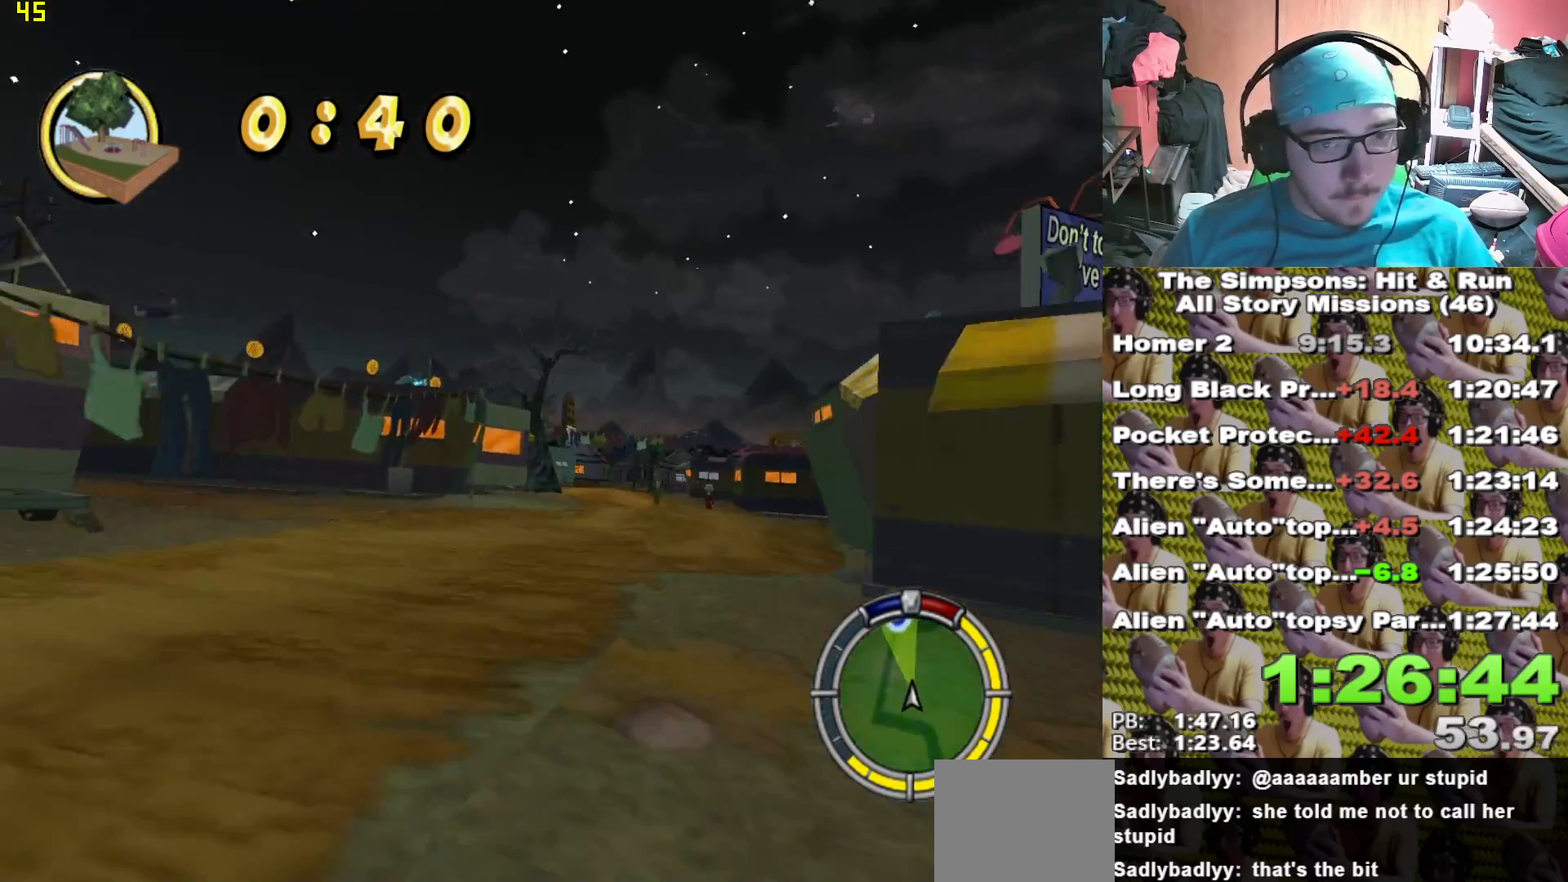
{"dt_ms": 500, "buttons": ["X"], "left_stick": "center", "right_stick": "center", "events": [[83, "X", "down"], [83, "left_stick", "center"], [183, "X", "up"], [267, "X", "down"]]}
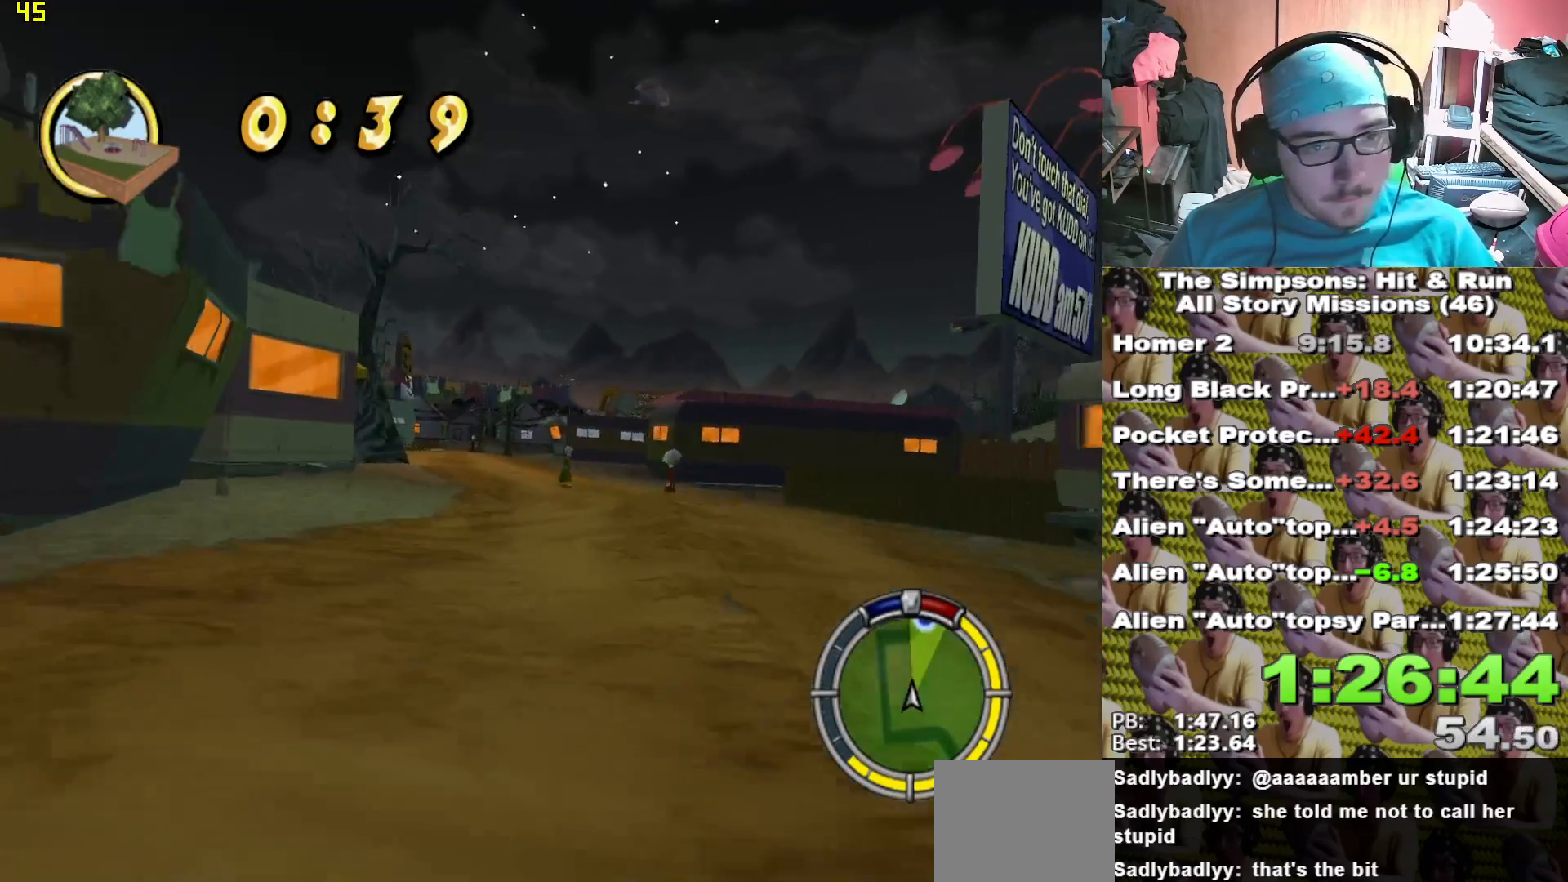
{"dt_ms": 500, "buttons": ["X"], "left_stick": "center", "right_stick": "center", "events": []}
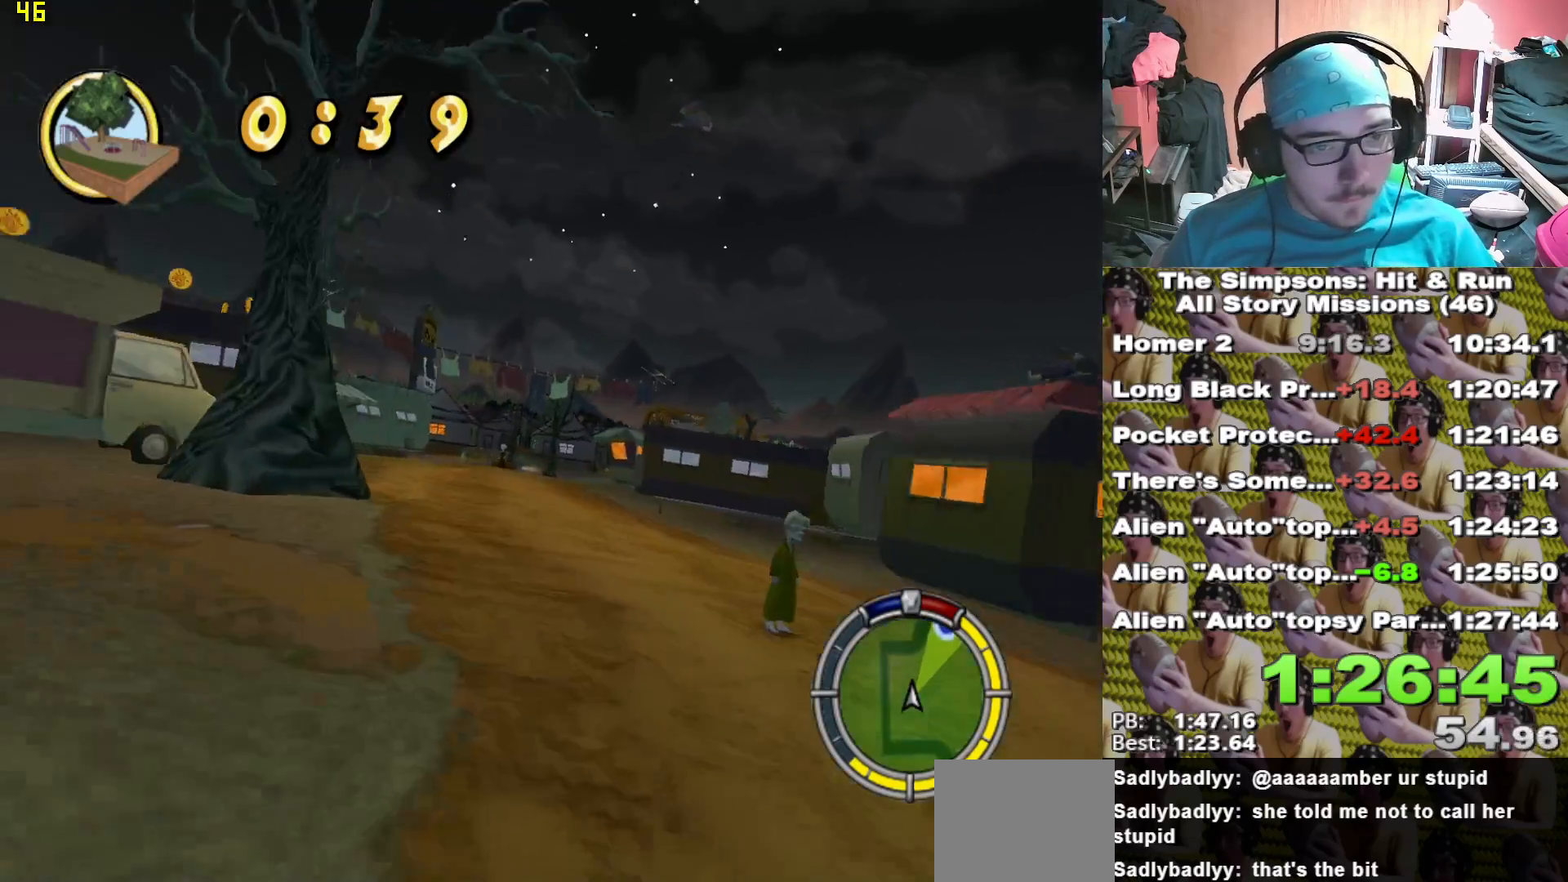
{"dt_ms": 500, "buttons": ["X"], "left_stick": "center", "right_stick": "center", "events": [[17, "left_stick", "right"], [133, "left_stick", "center"], [367, "left_stick", "right"], [483, "left_stick", "center"]]}
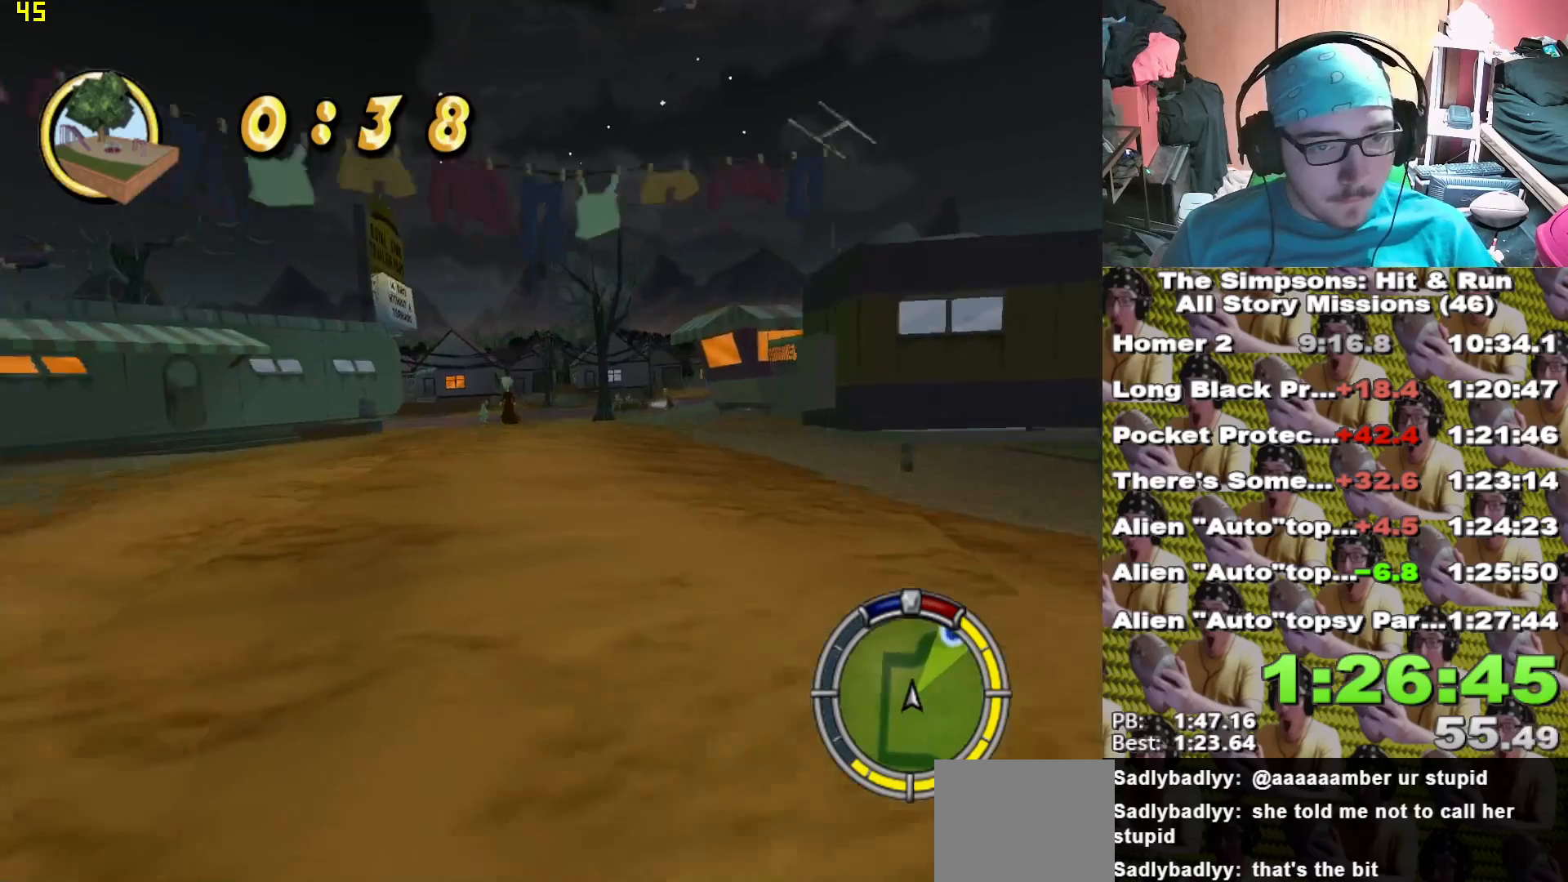
{"dt_ms": 500, "buttons": ["X"], "left_stick": "right", "right_stick": "center"}
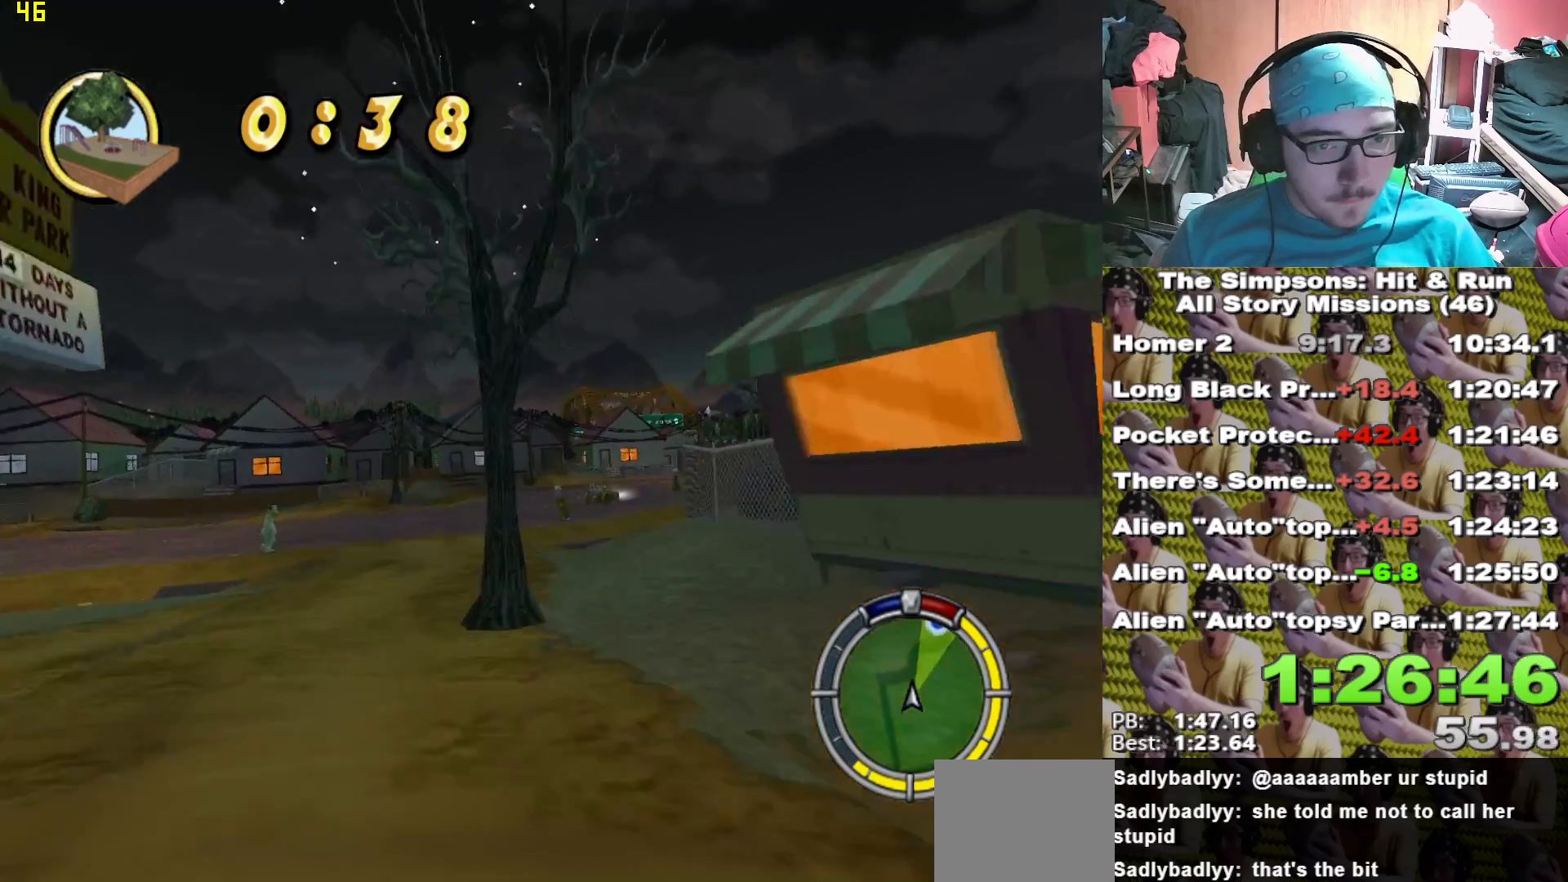
{"dt_ms": 500, "buttons": ["X"], "left_stick": "right", "right_stick": "center", "events": [[33, "X", "up"], [50, "left_stick", "center"], [133, "left_stick", "left"], [233, "X", "down"], [233, "left_stick", "center"], [350, "left_stick", "right"]]}
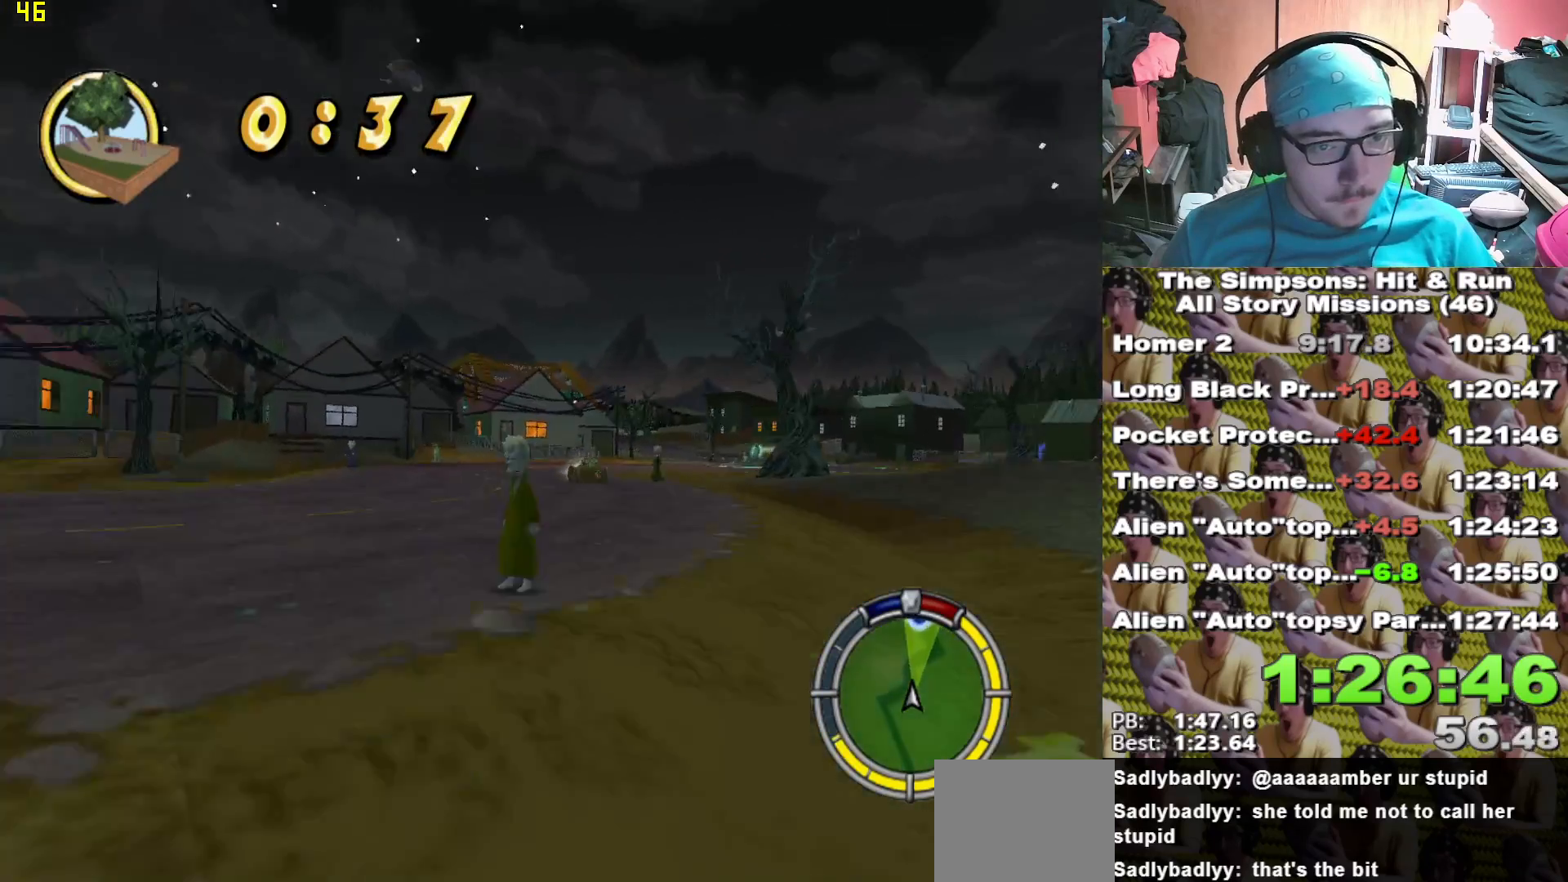
{"dt_ms": 500, "buttons": ["A"], "left_stick": "center", "right_stick": "center", "events": [[100, "left_stick", "center"], [233, "left_stick", "right"], [333, "X", "up"], [467, "A", "down"], [483, "left_stick", "center"]]}
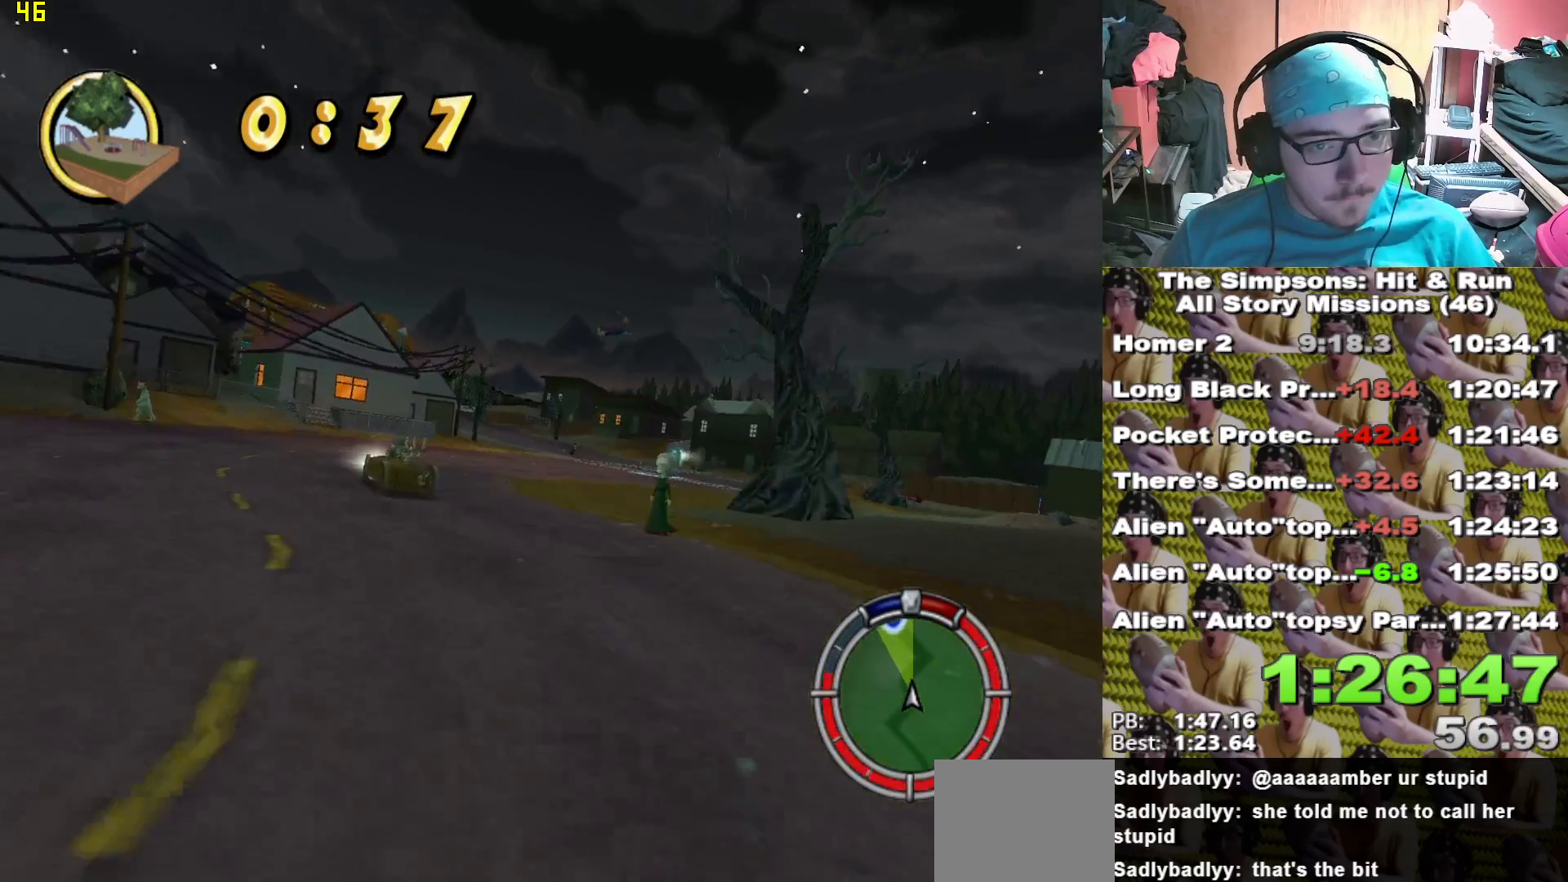
{"dt_ms": 500, "buttons": ["X"], "left_stick": "center", "right_stick": "center", "events": [[33, "A", "up"], [33, "left_stick", "right"], [117, "X", "down"], [183, "left_stick", "center"], [417, "left_stick", "right"], [500, "left_stick", "center"]]}
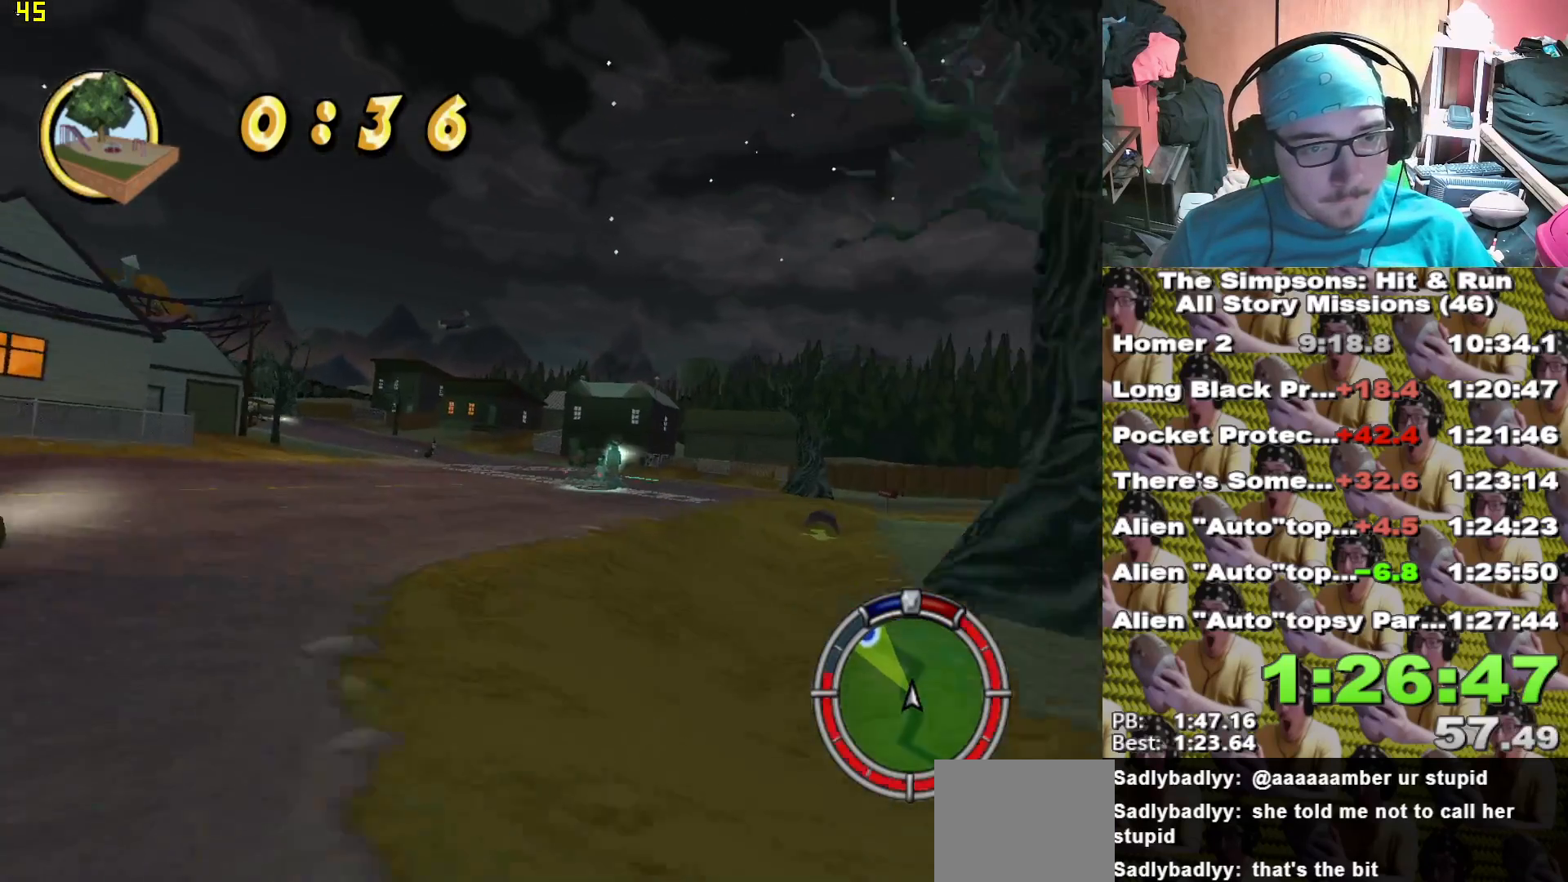
{"dt_ms": 500, "buttons": ["X"], "left_stick": "center", "right_stick": "center", "events": [[117, "left_stick", "left"], [233, "left_stick", "center"]]}
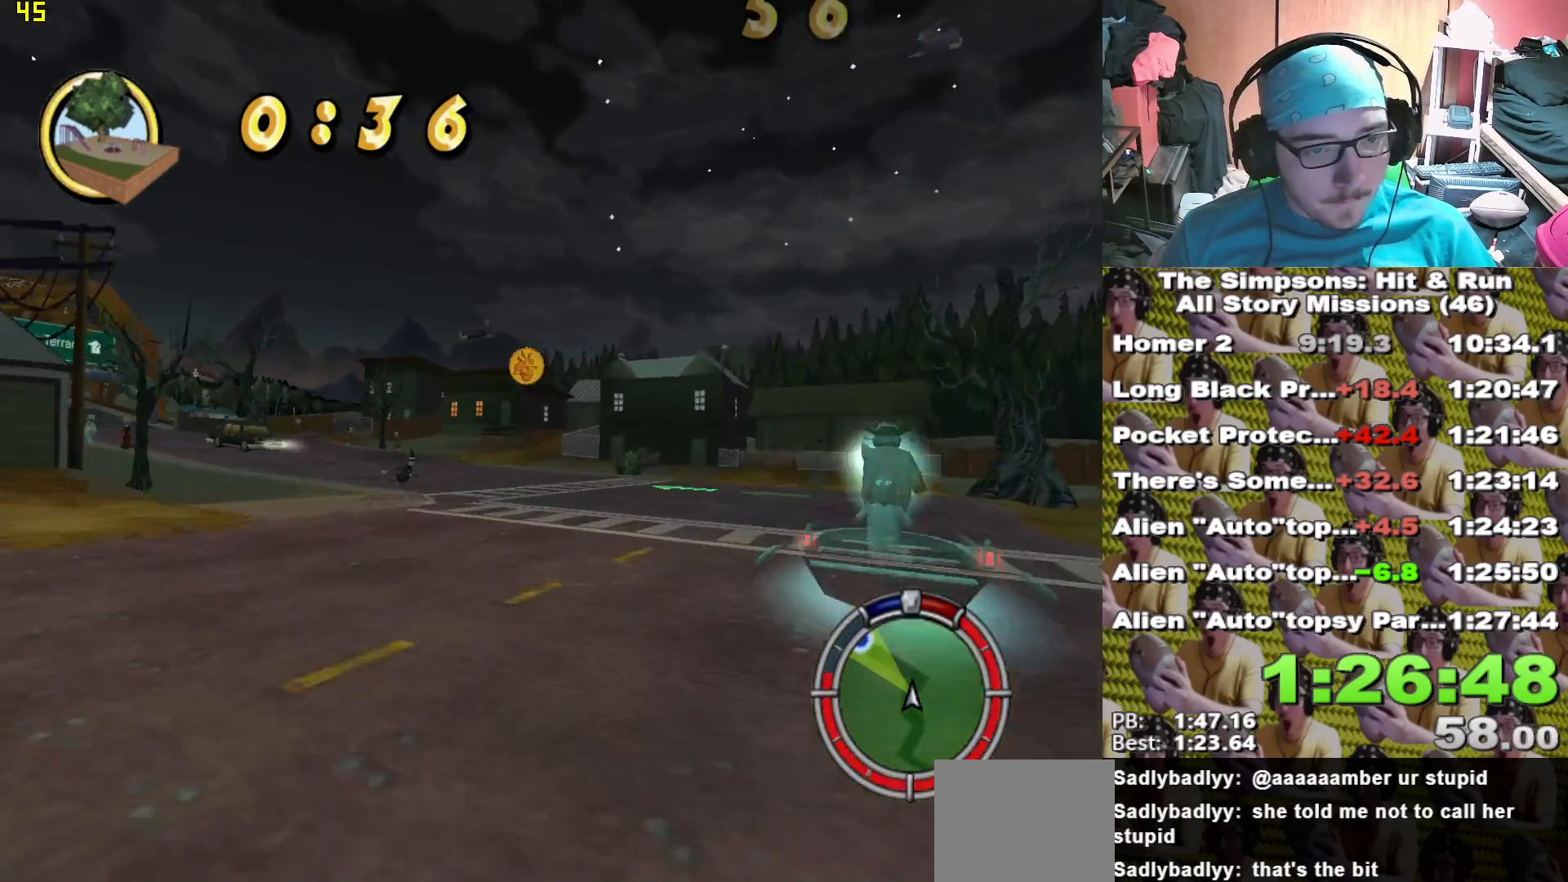
{"dt_ms": 500, "buttons": [], "left_stick": "left", "right_stick": "center"}
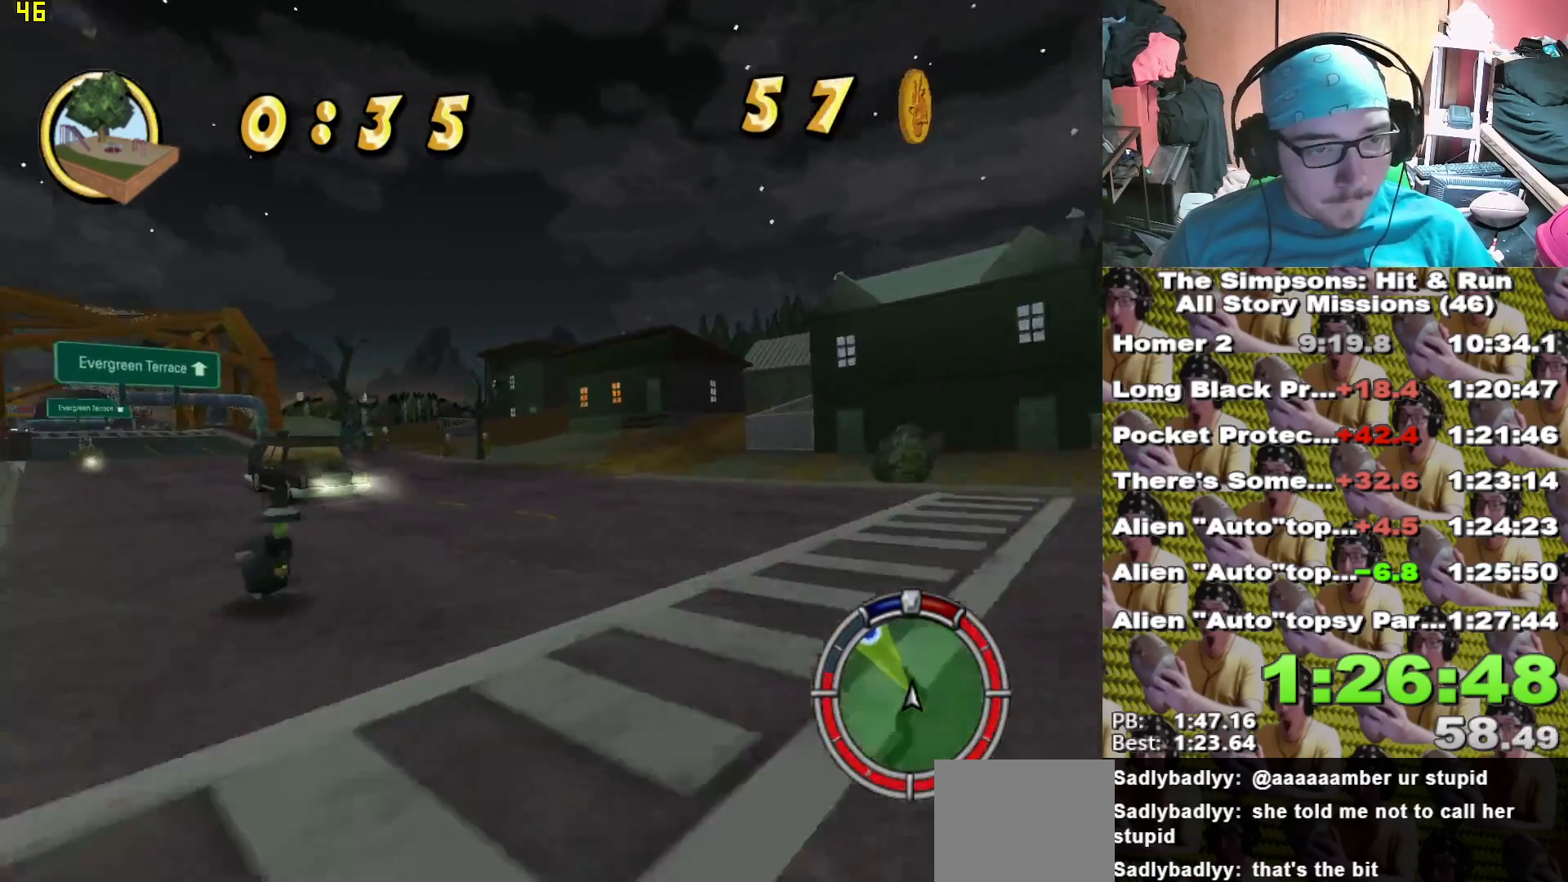
{"dt_ms": 500, "buttons": ["X"], "left_stick": "left", "right_stick": "center", "events": [[50, "A", "down"], [150, "A", "up"], [483, "X", "down"]]}
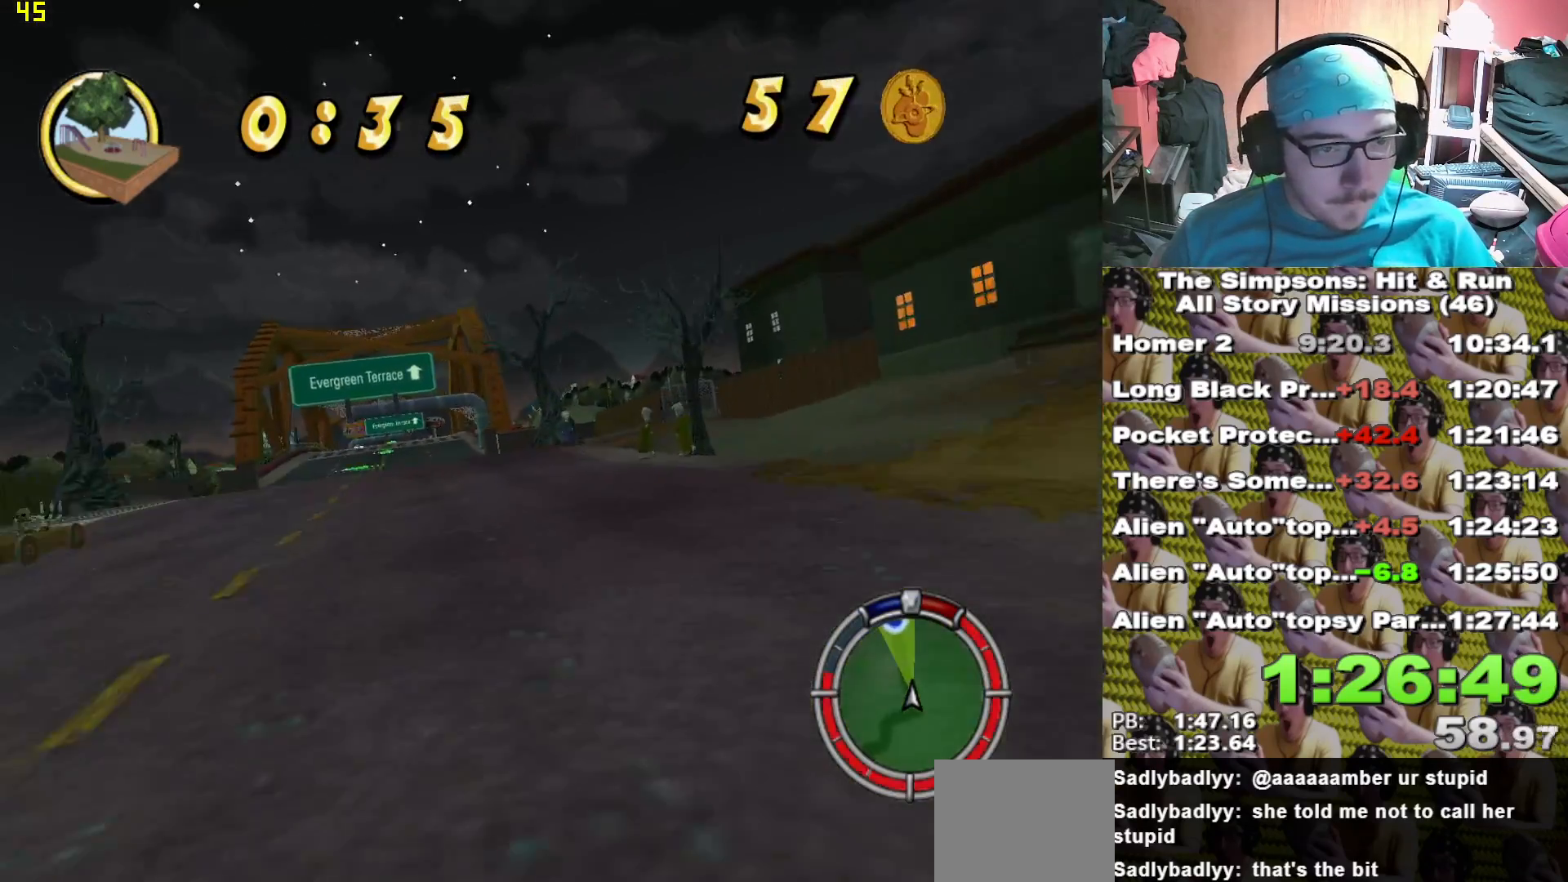
{"dt_ms": 500, "buttons": ["X"], "left_stick": "center", "right_stick": "center", "events": [[267, "left_stick", "center"]]}
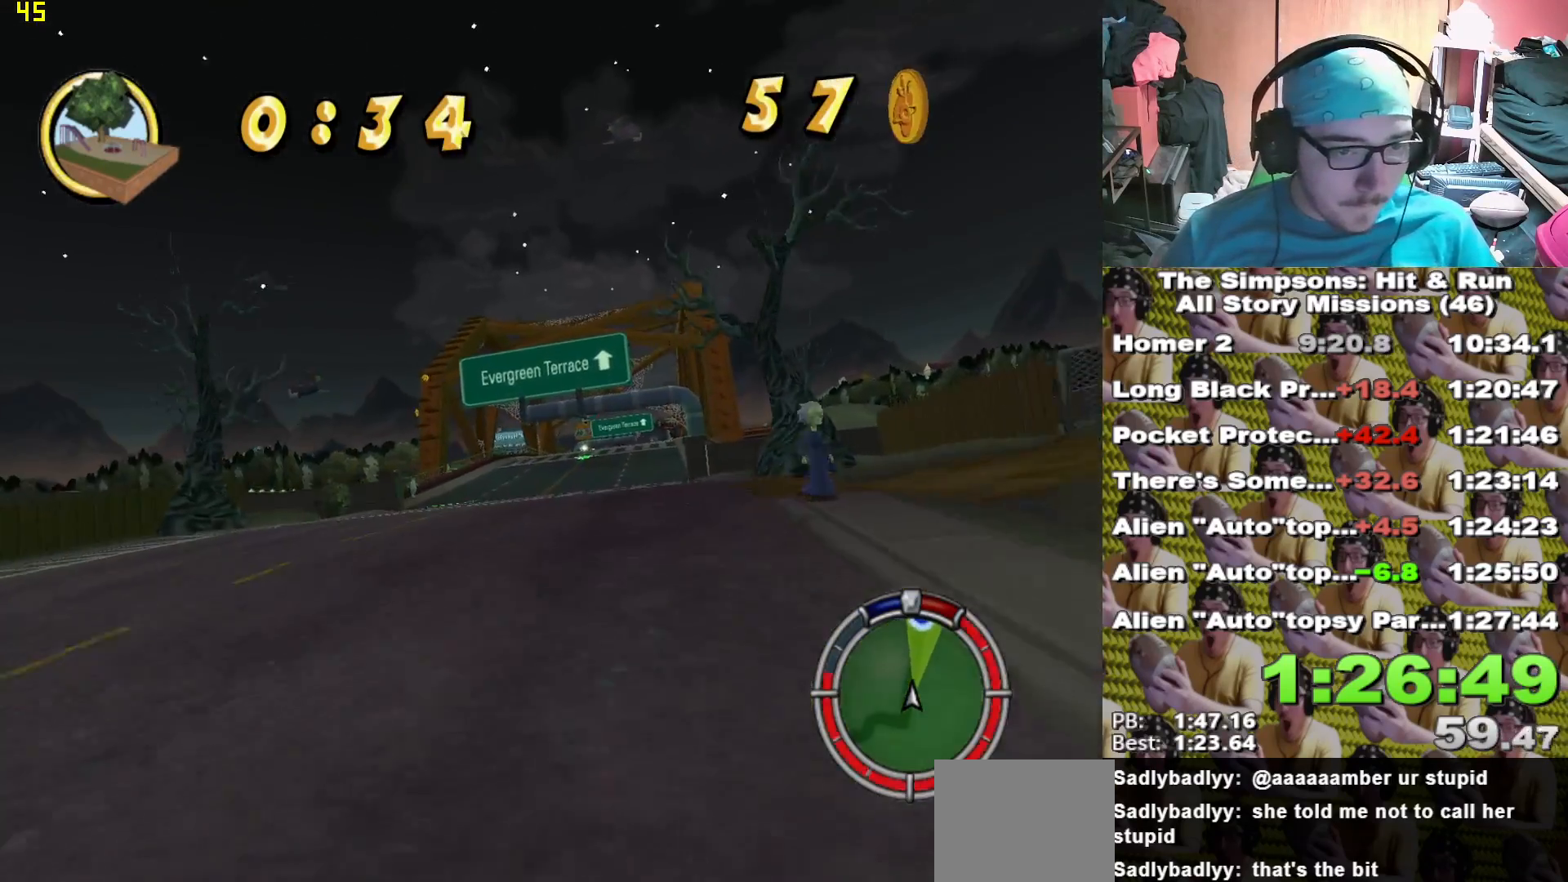
{"dt_ms": 500, "buttons": ["X"], "left_stick": "center", "right_stick": "center", "events": []}